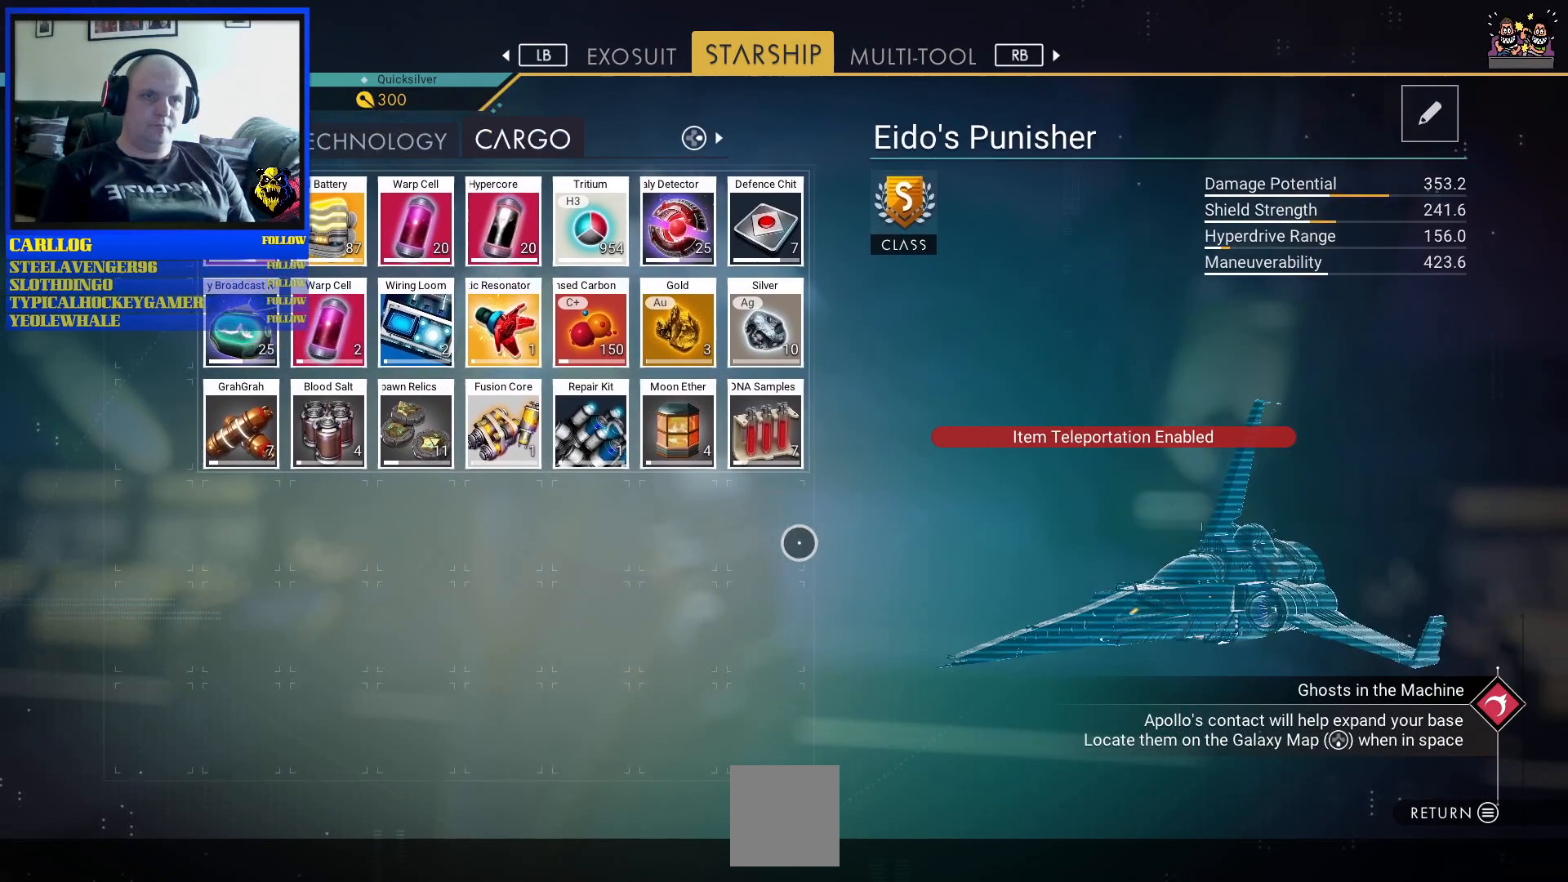
Gameplay with a controller (Xbox layout); each line is a JSON object with the inputs held at the frame after it. "events" lists button and stick changes between this image and that frame as [ms after this image, input, new state], when the widget could be followed in between. Not read: L2 L3.
{"buttons": [], "left_stick": "center", "right_stick": "center", "events": [[200, "left_stick", "center"]]}
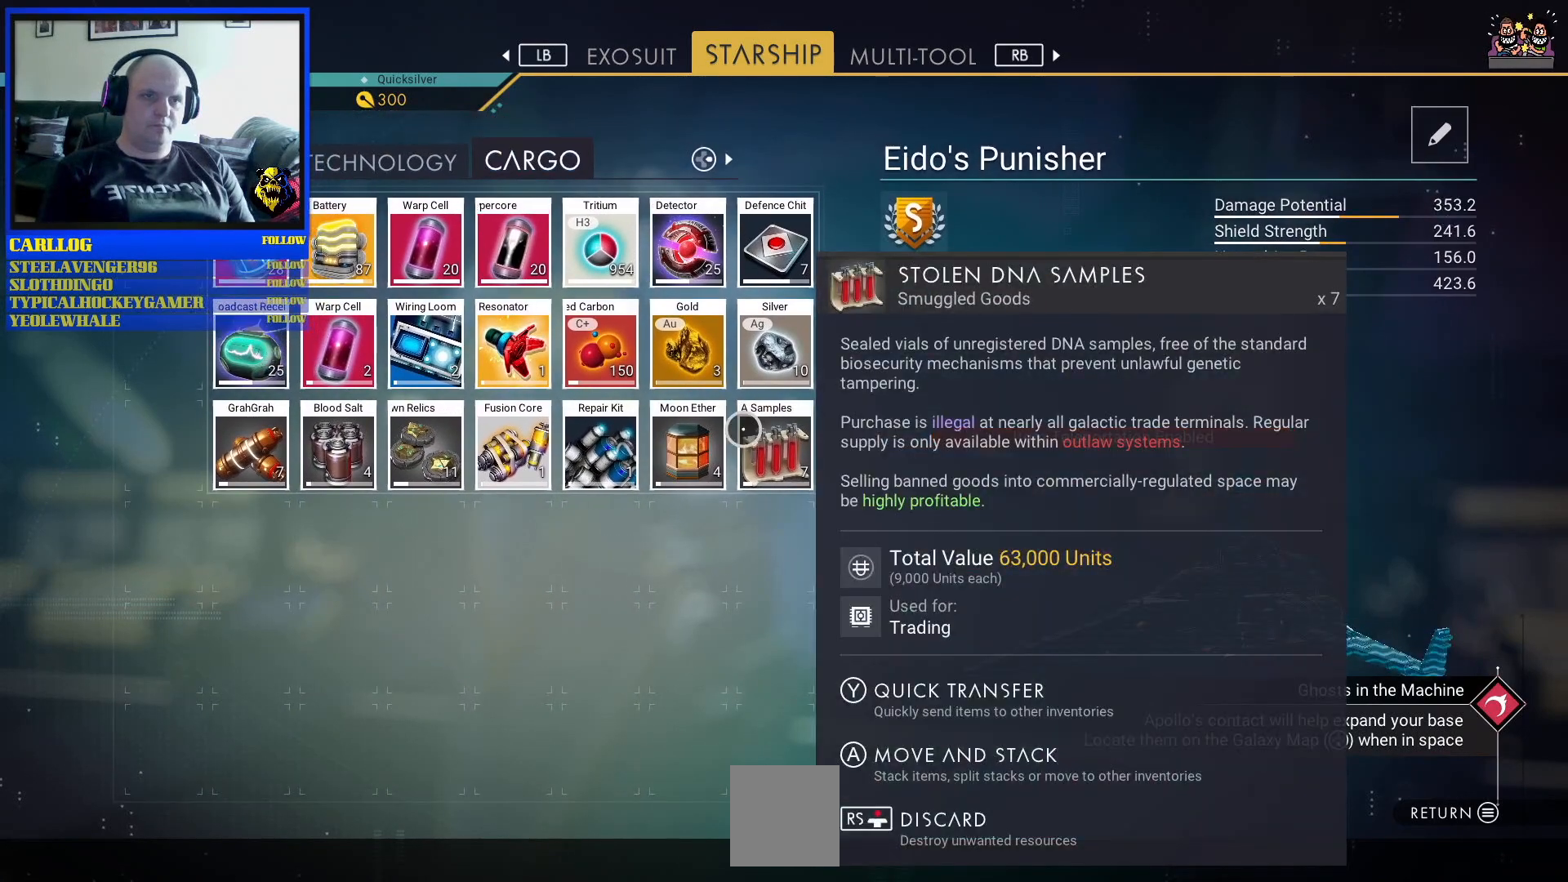
{"buttons": [], "left_stick": "center", "right_stick": "center", "events": []}
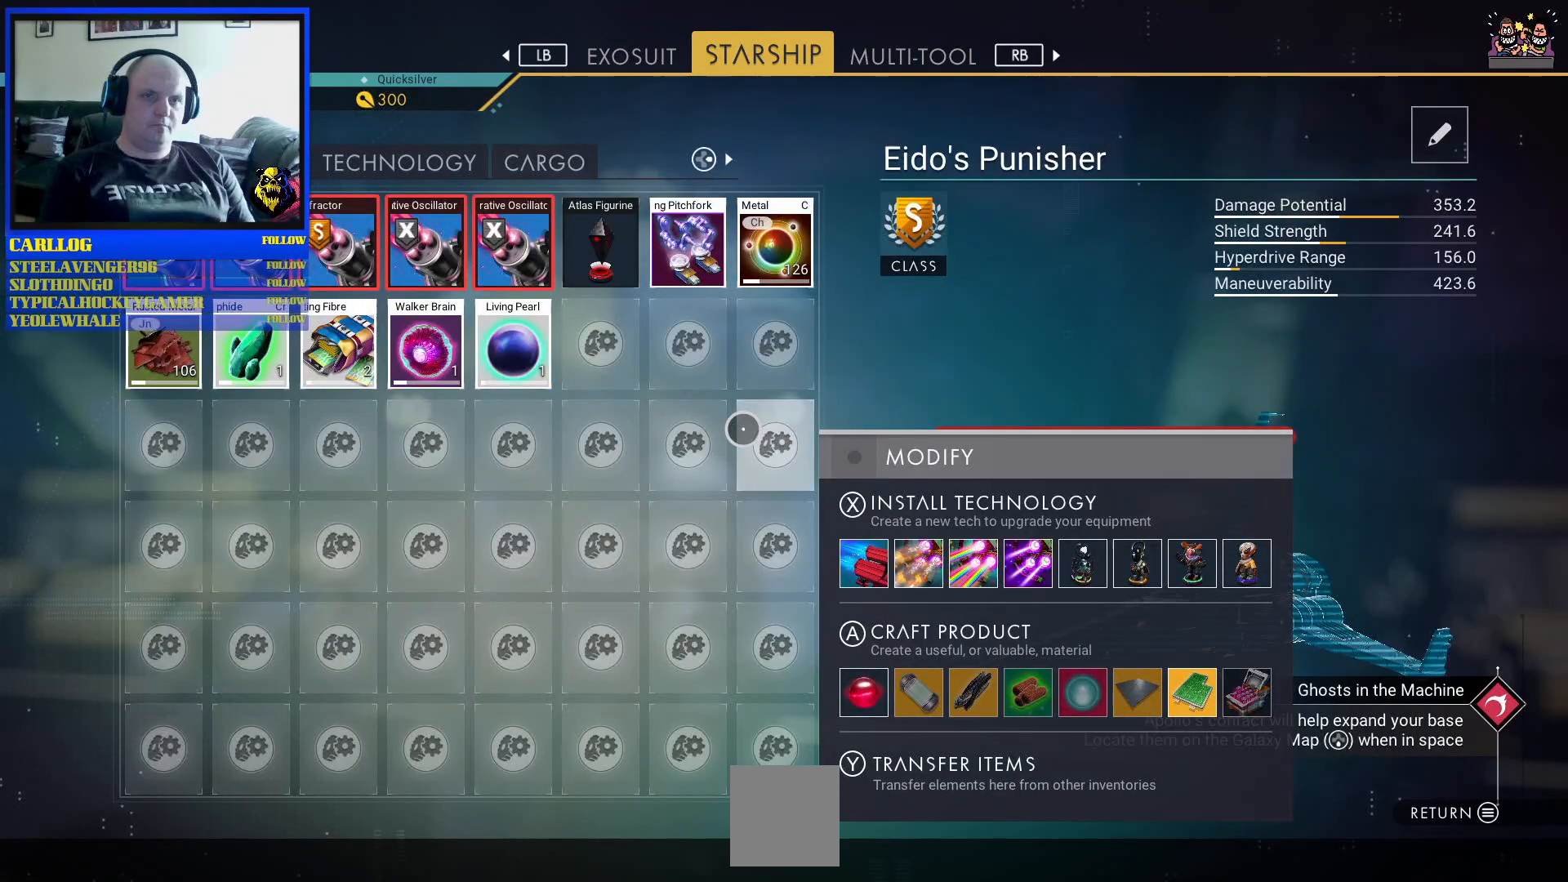
{"buttons": [], "left_stick": "center", "right_stick": "center", "events": []}
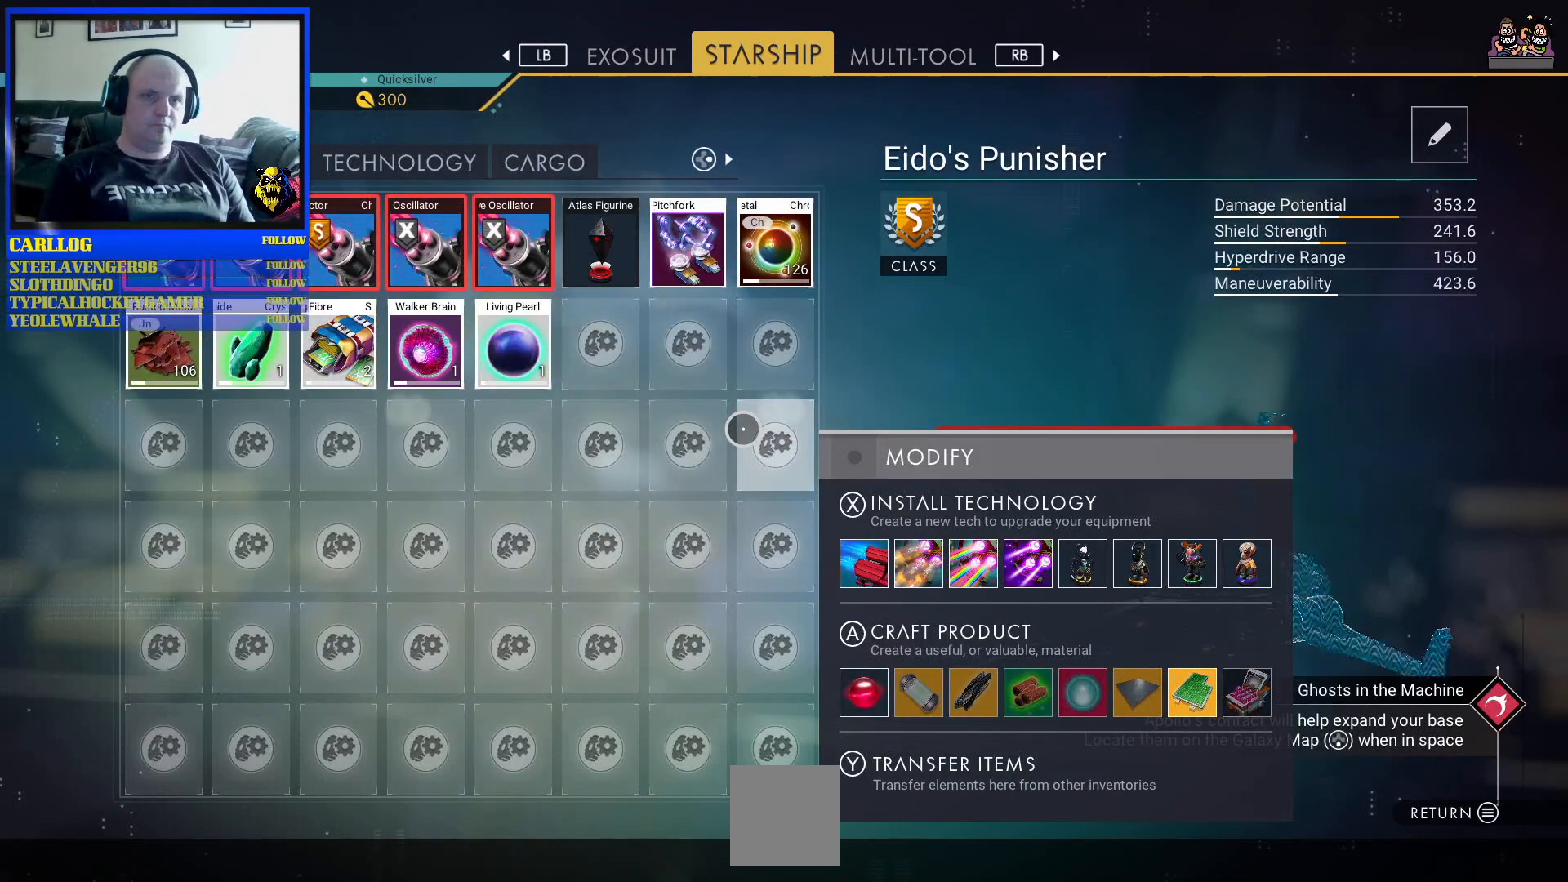
{"buttons": [], "left_stick": "center", "right_stick": "center", "events": []}
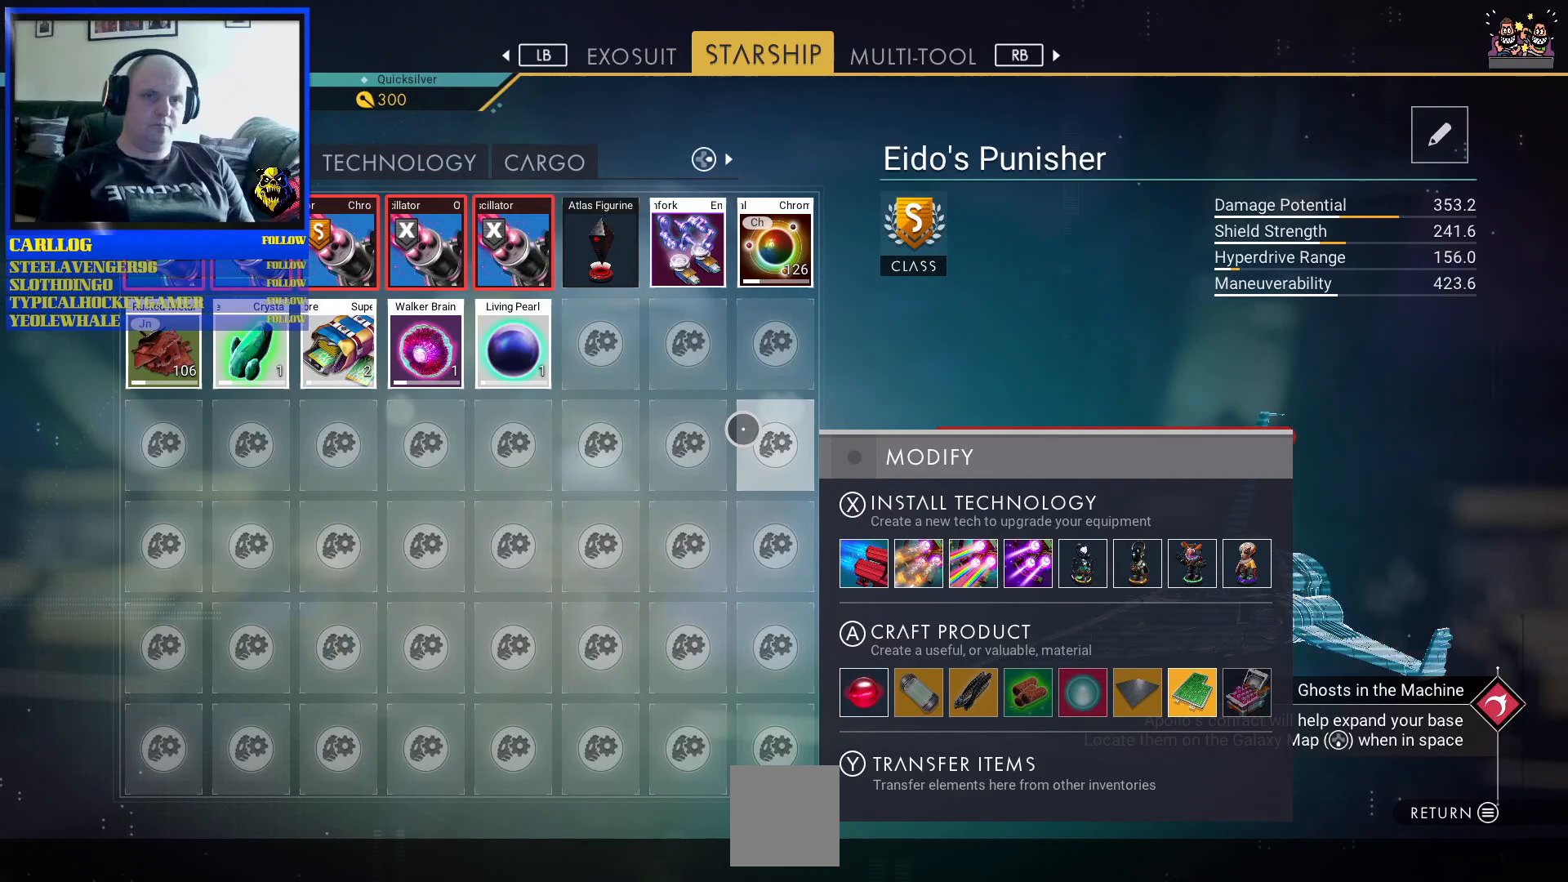
{"buttons": [], "left_stick": "center", "right_stick": "center", "events": [[50, "DPAD_LEFT", "down"], [183, "DPAD_LEFT", "up"]]}
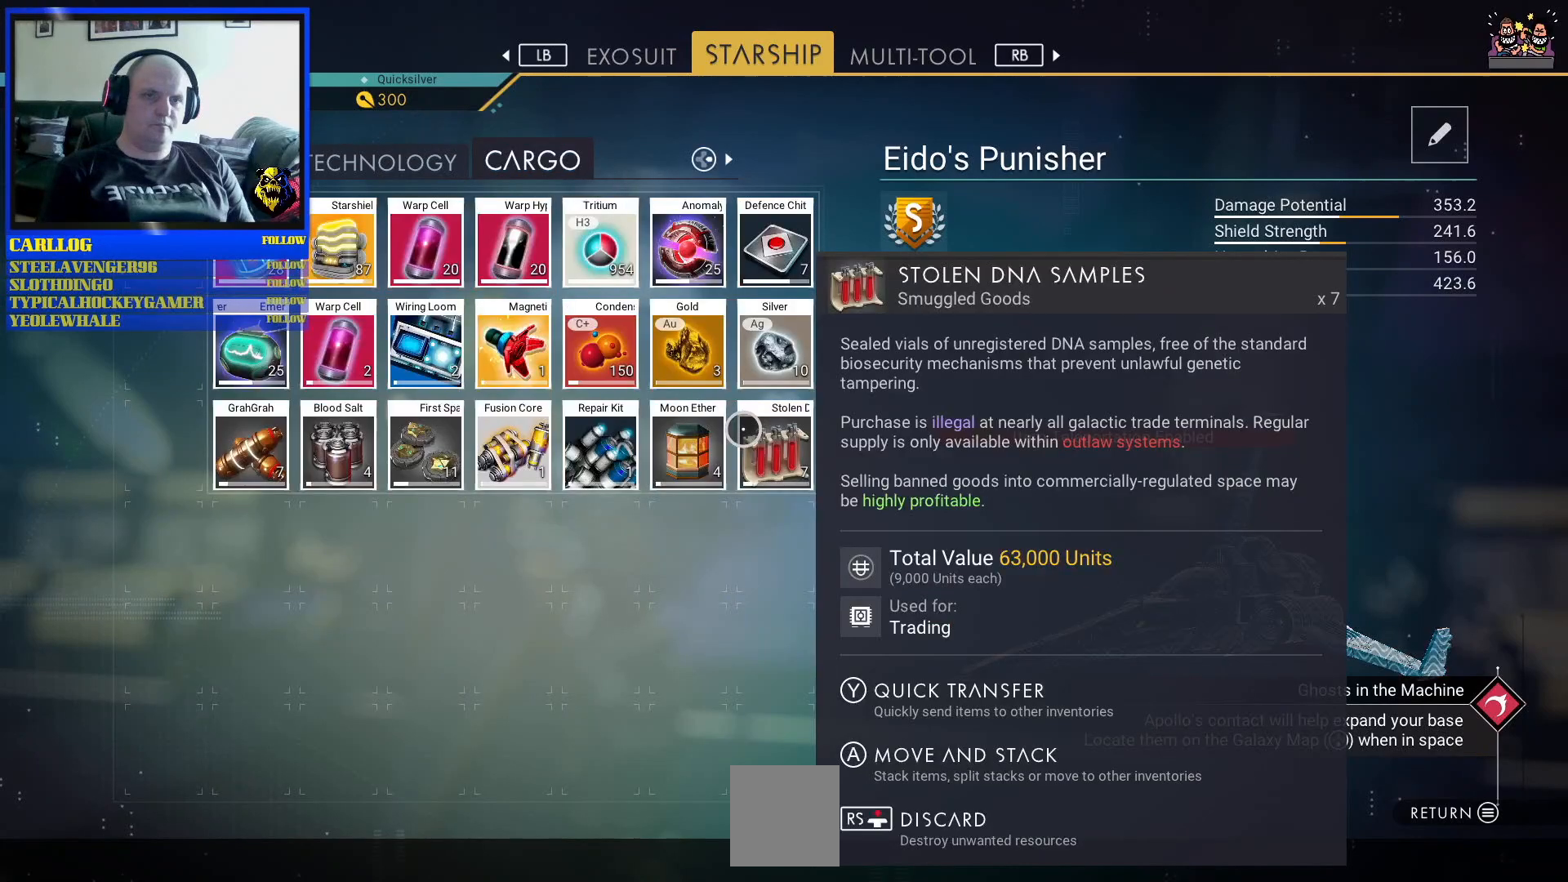
{"buttons": [], "left_stick": "center", "right_stick": "center", "events": []}
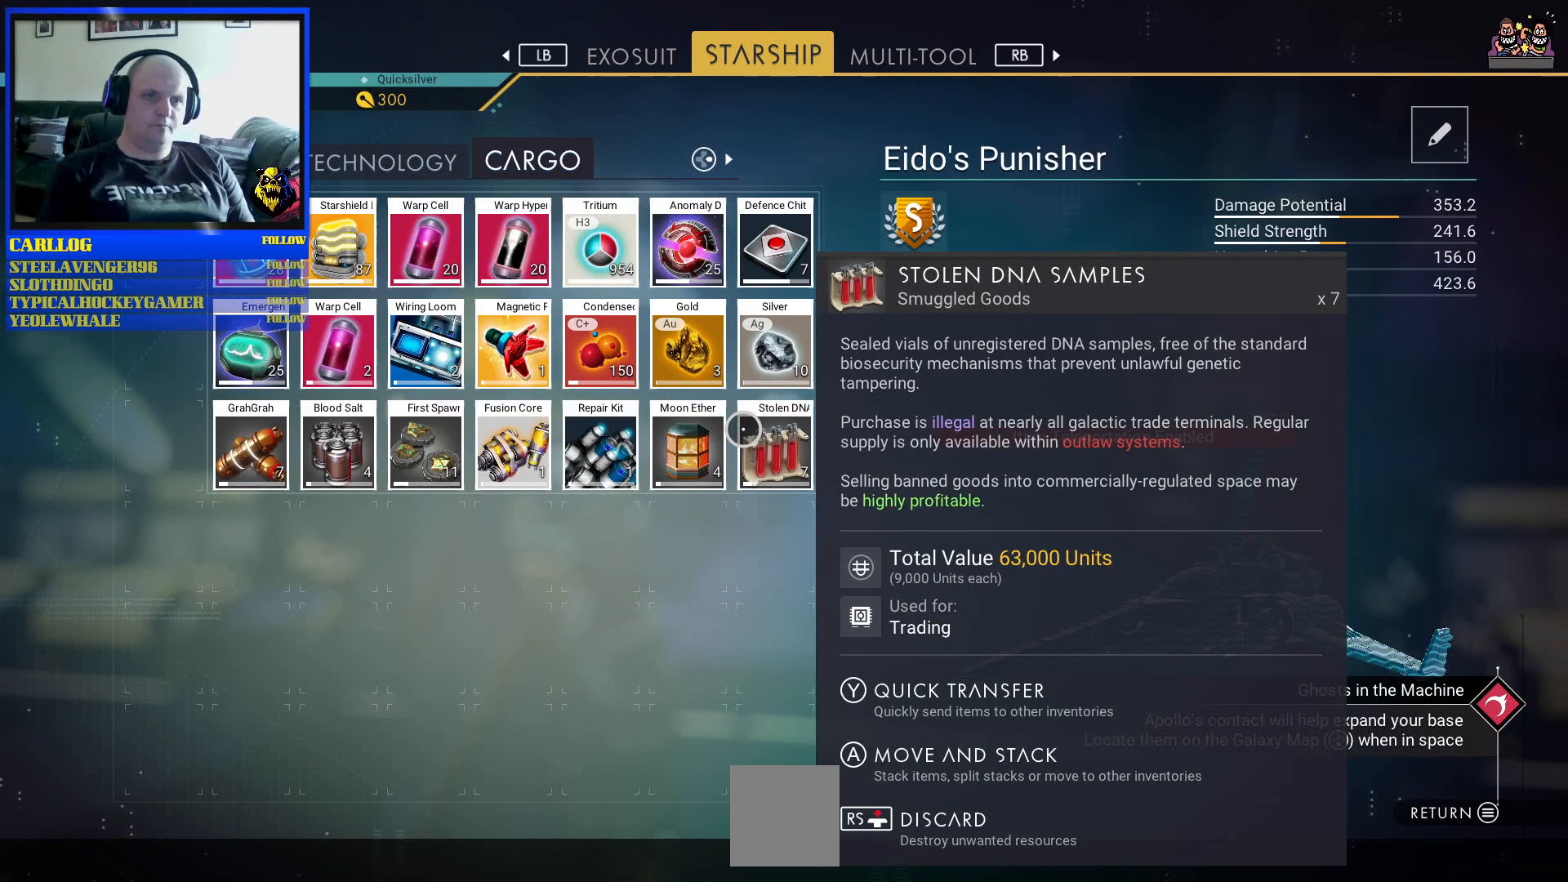
{"buttons": [], "left_stick": "center", "right_stick": "center", "events": []}
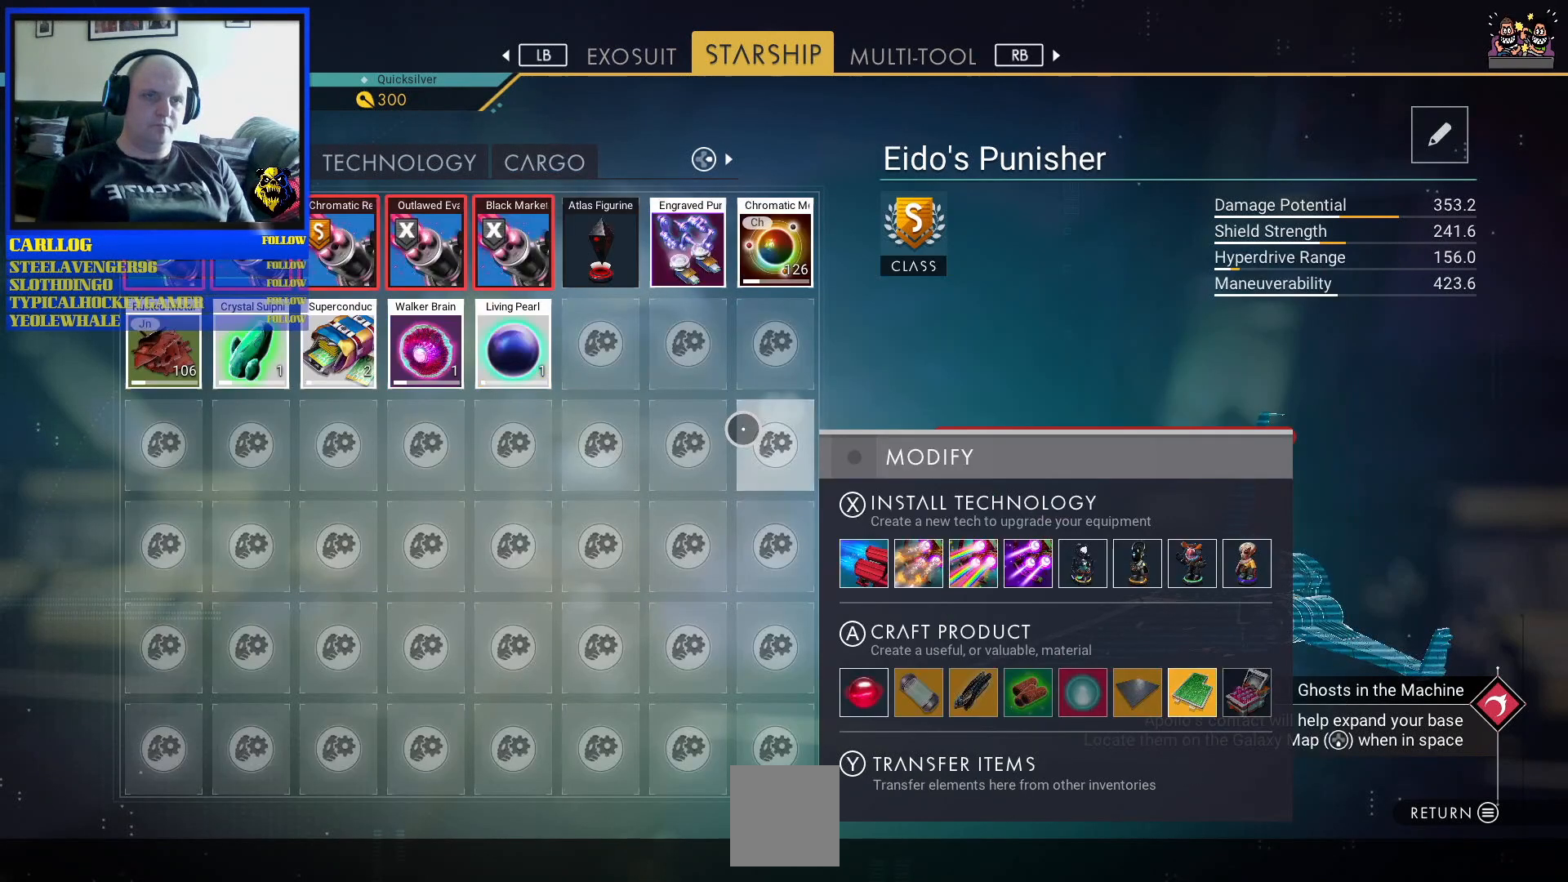
{"buttons": [], "left_stick": "center", "right_stick": "center", "events": [[83, "L1", "down"], [217, "L1", "up"]]}
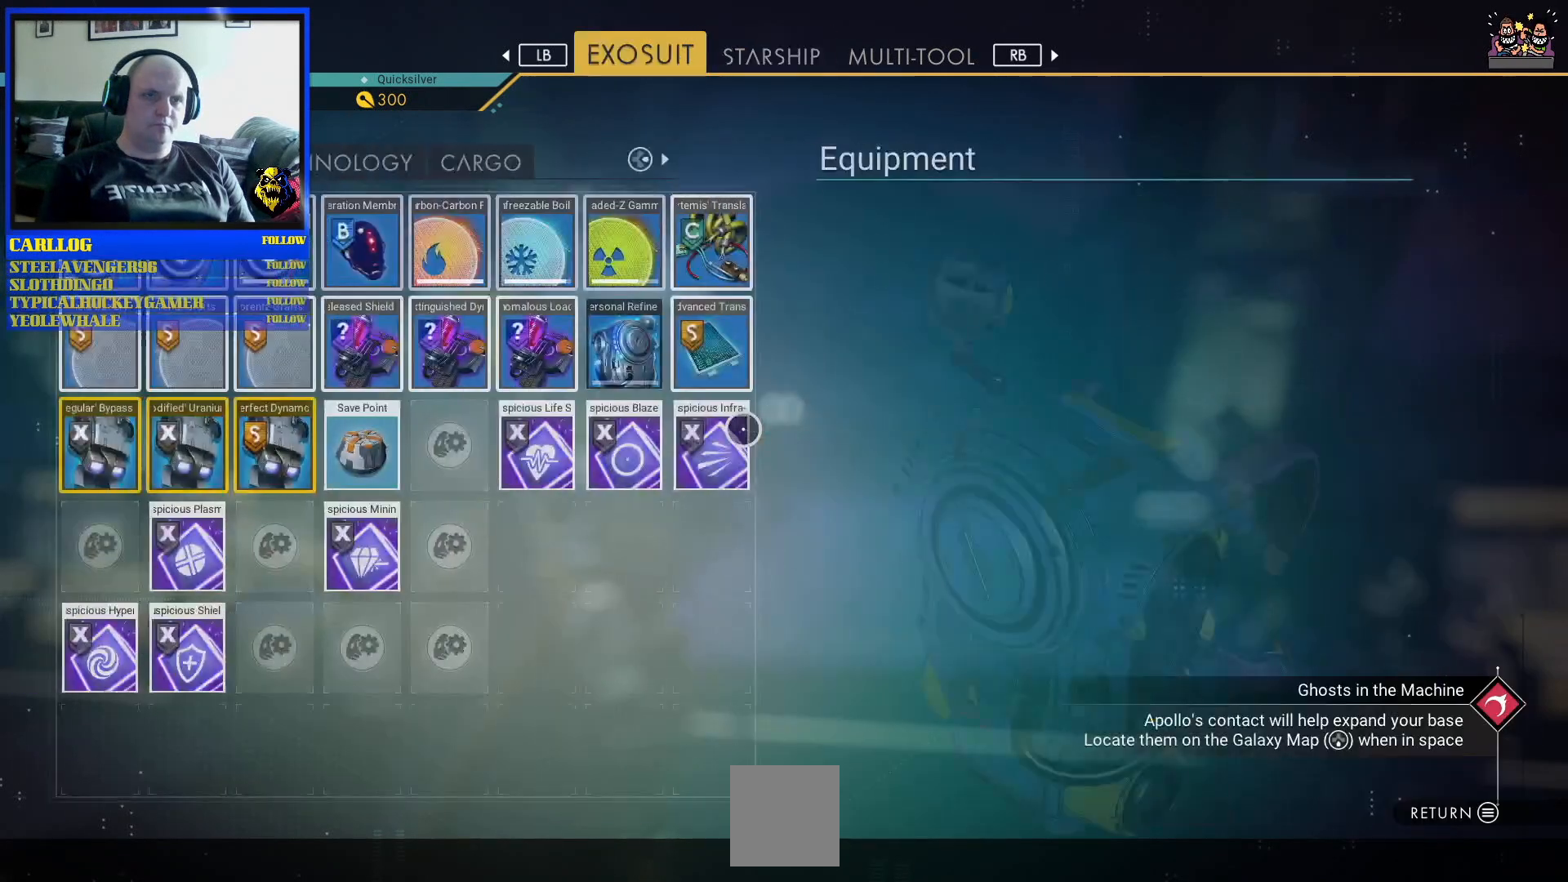
{"buttons": [], "left_stick": "down-left", "right_stick": "center", "events": [[217, "left_stick", "down-left"]]}
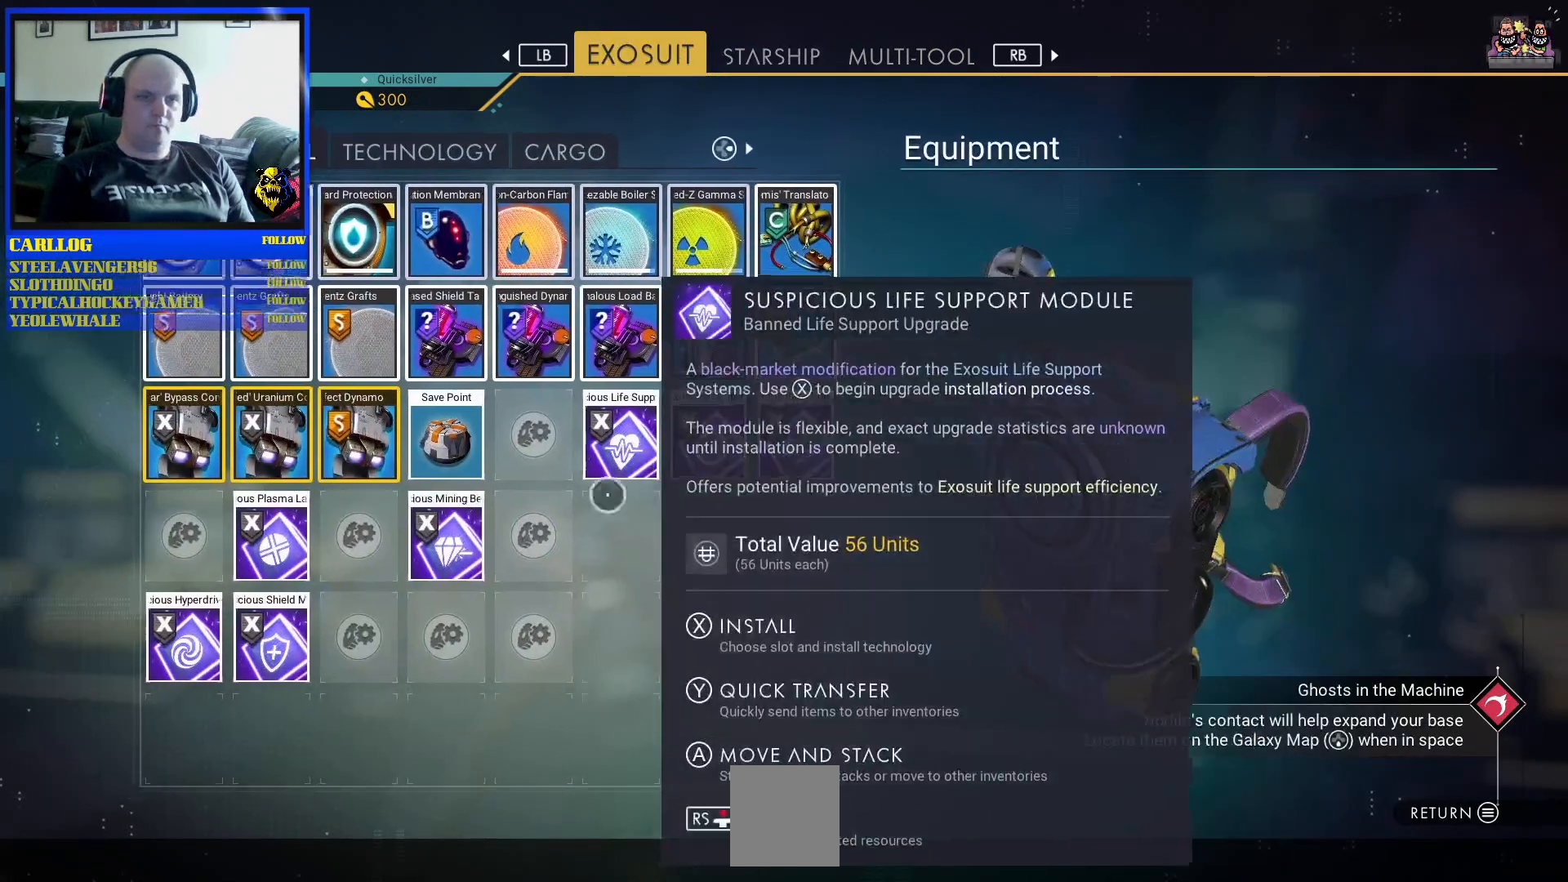
{"buttons": [], "left_stick": "center", "right_stick": "center", "events": [[83, "left_stick", "center"], [233, "left_stick", "up-right"], [367, "left_stick", "center"]]}
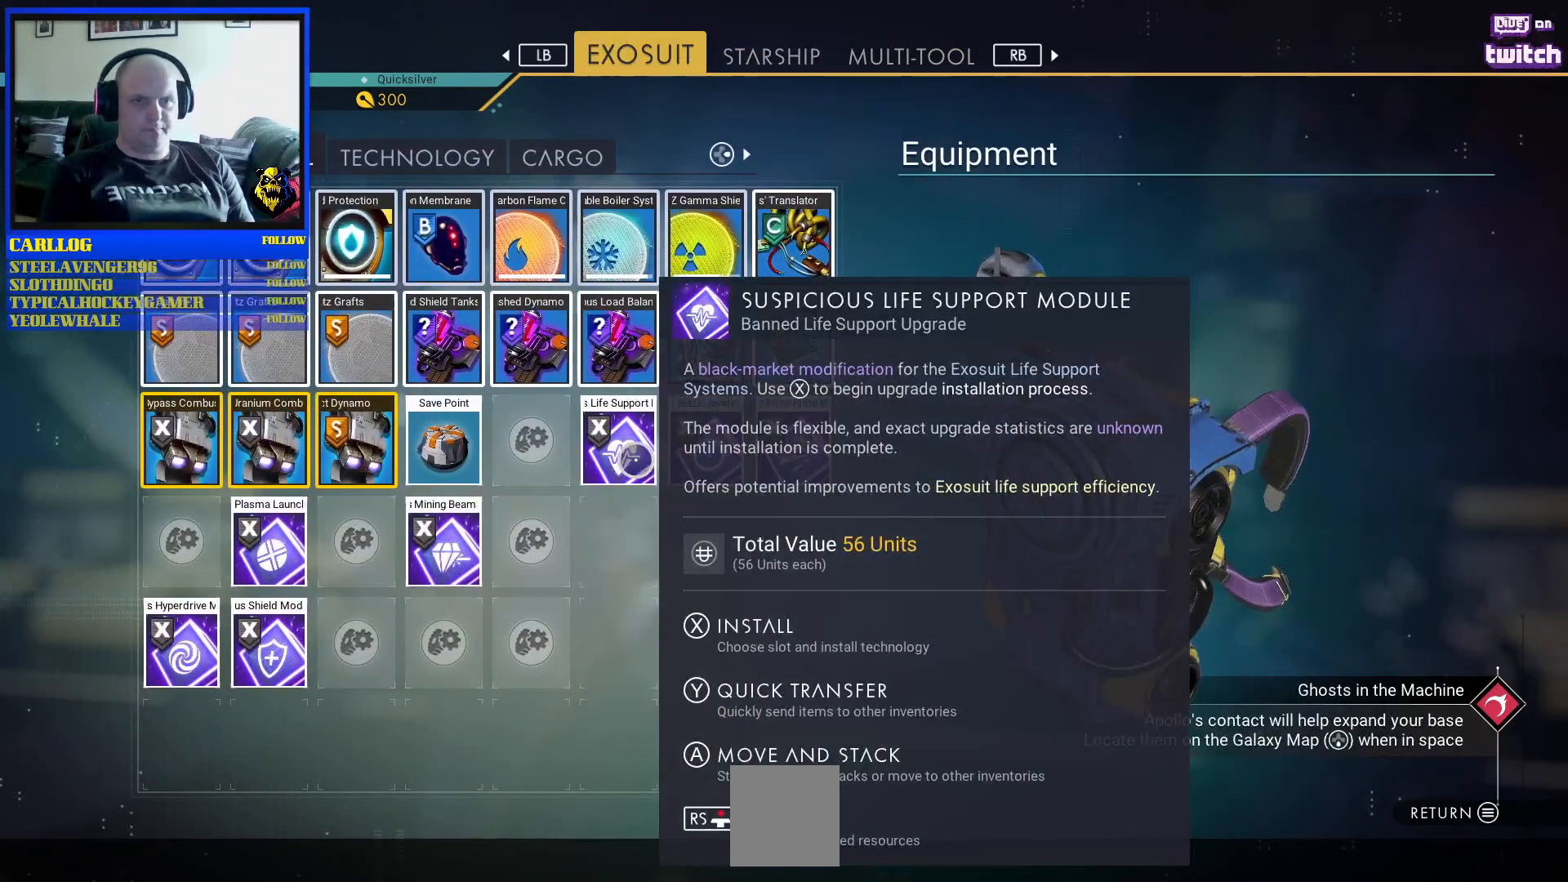
{"buttons": [], "left_stick": "center", "right_stick": "center", "events": [[267, "left_stick", "left"], [350, "left_stick", "center"]]}
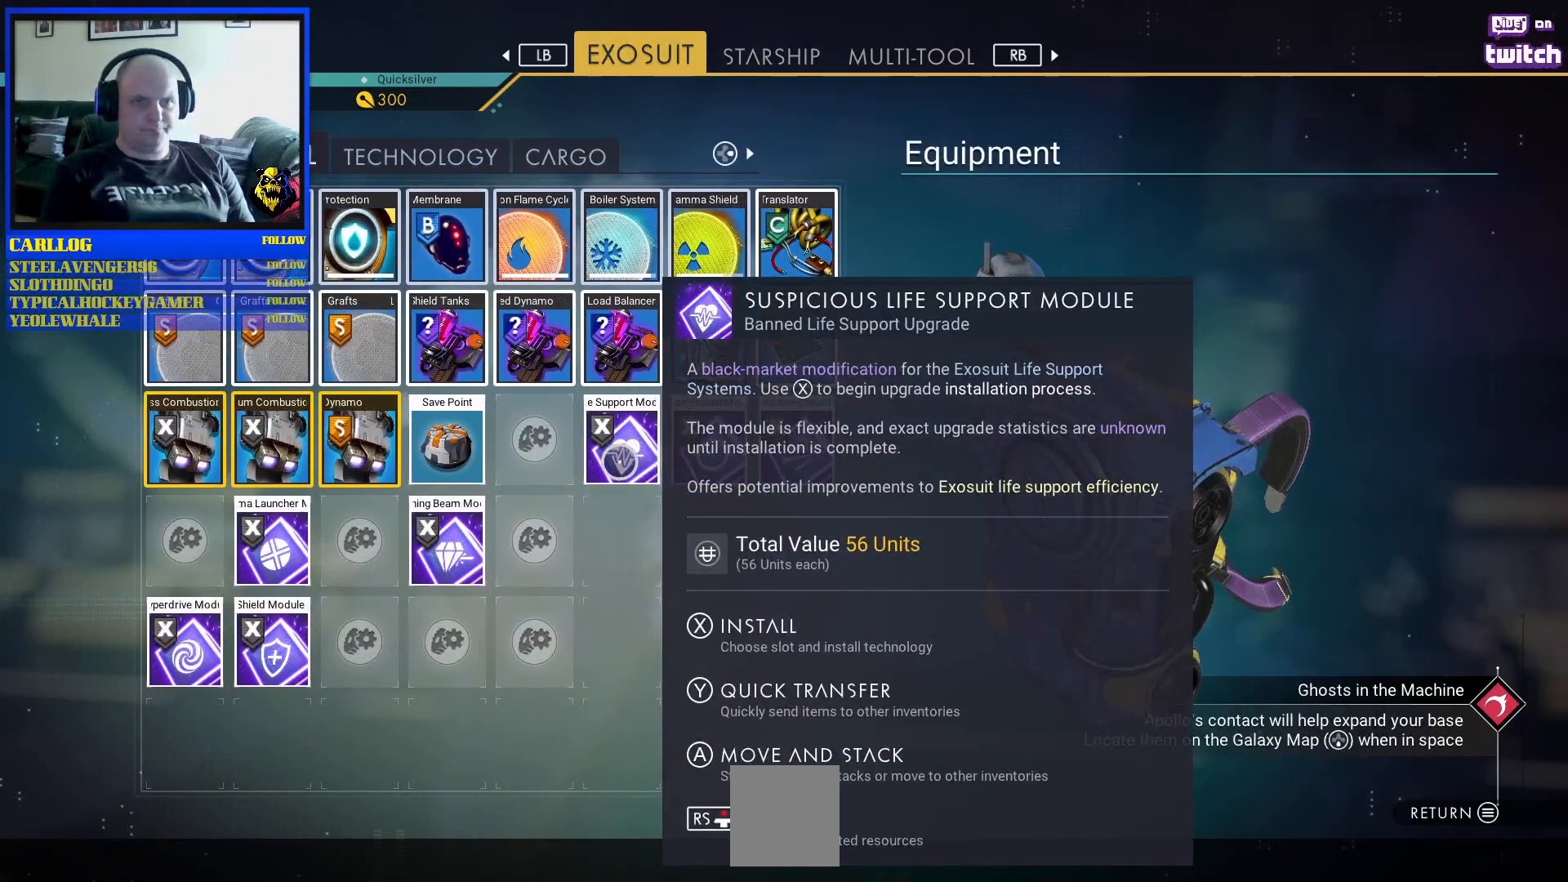
{"buttons": [], "left_stick": "center", "right_stick": "center", "events": []}
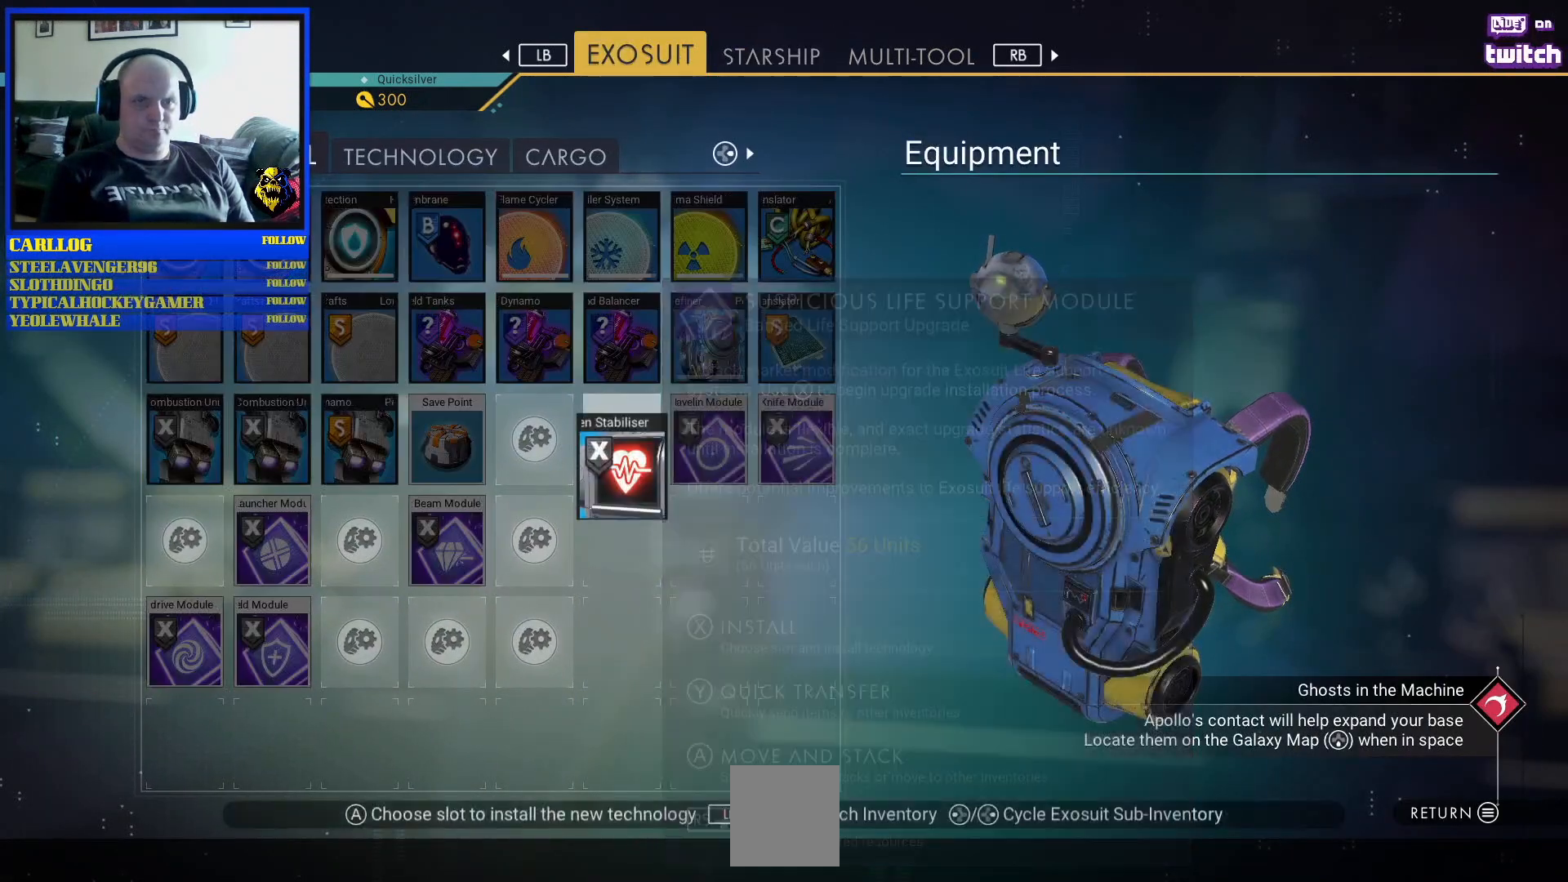
{"buttons": [], "left_stick": "center", "right_stick": "center", "events": []}
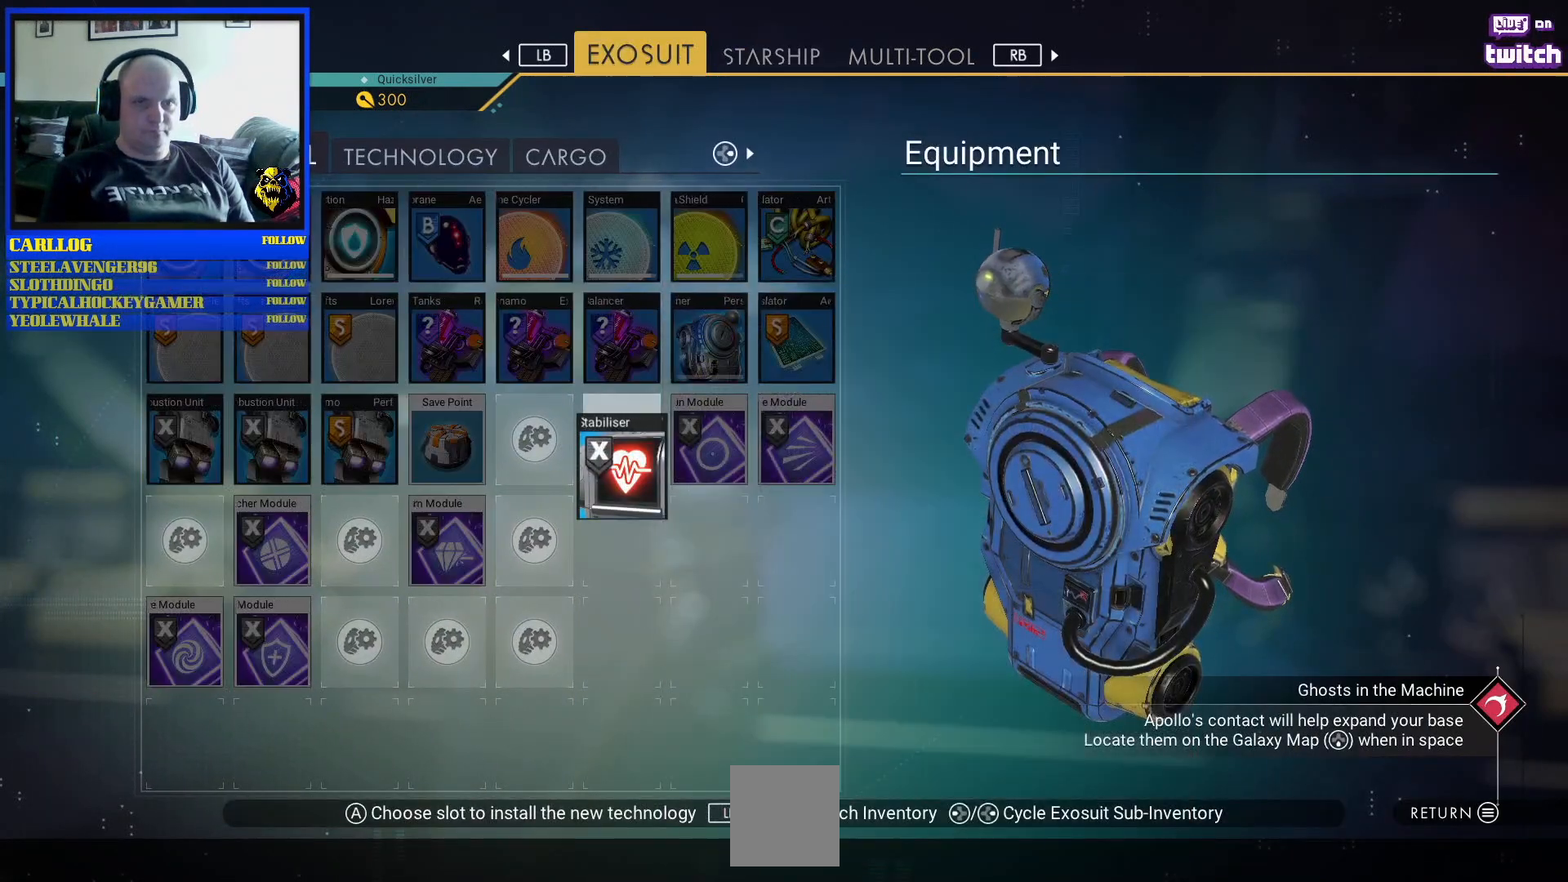
{"buttons": [], "left_stick": "center", "right_stick": "center", "events": []}
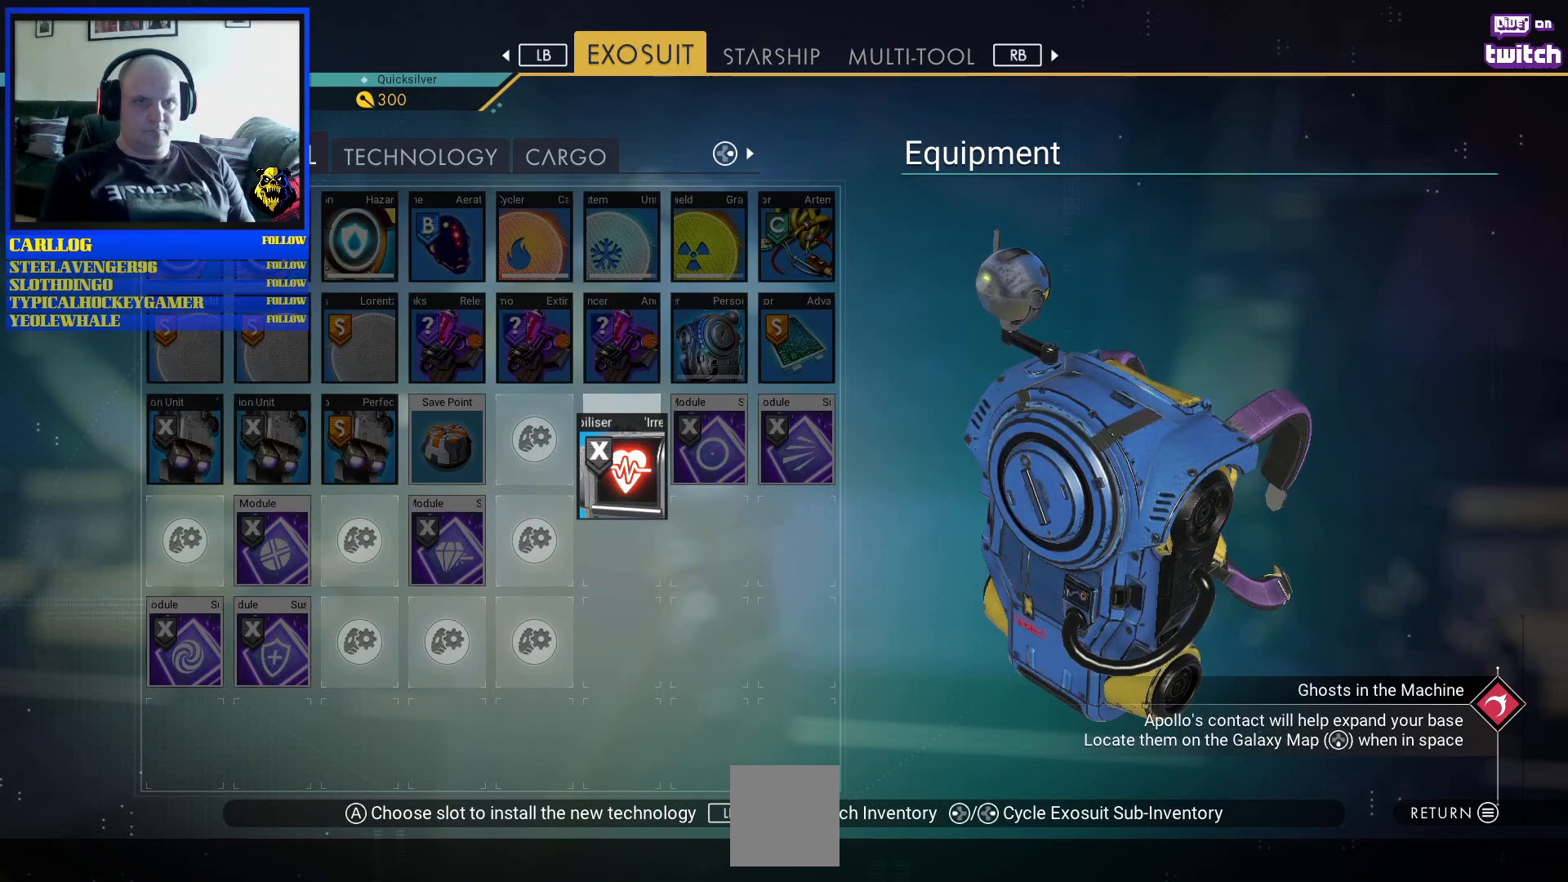
{"buttons": [], "left_stick": "center", "right_stick": "center", "events": [[167, "left_stick", "left"], [333, "left_stick", "center"]]}
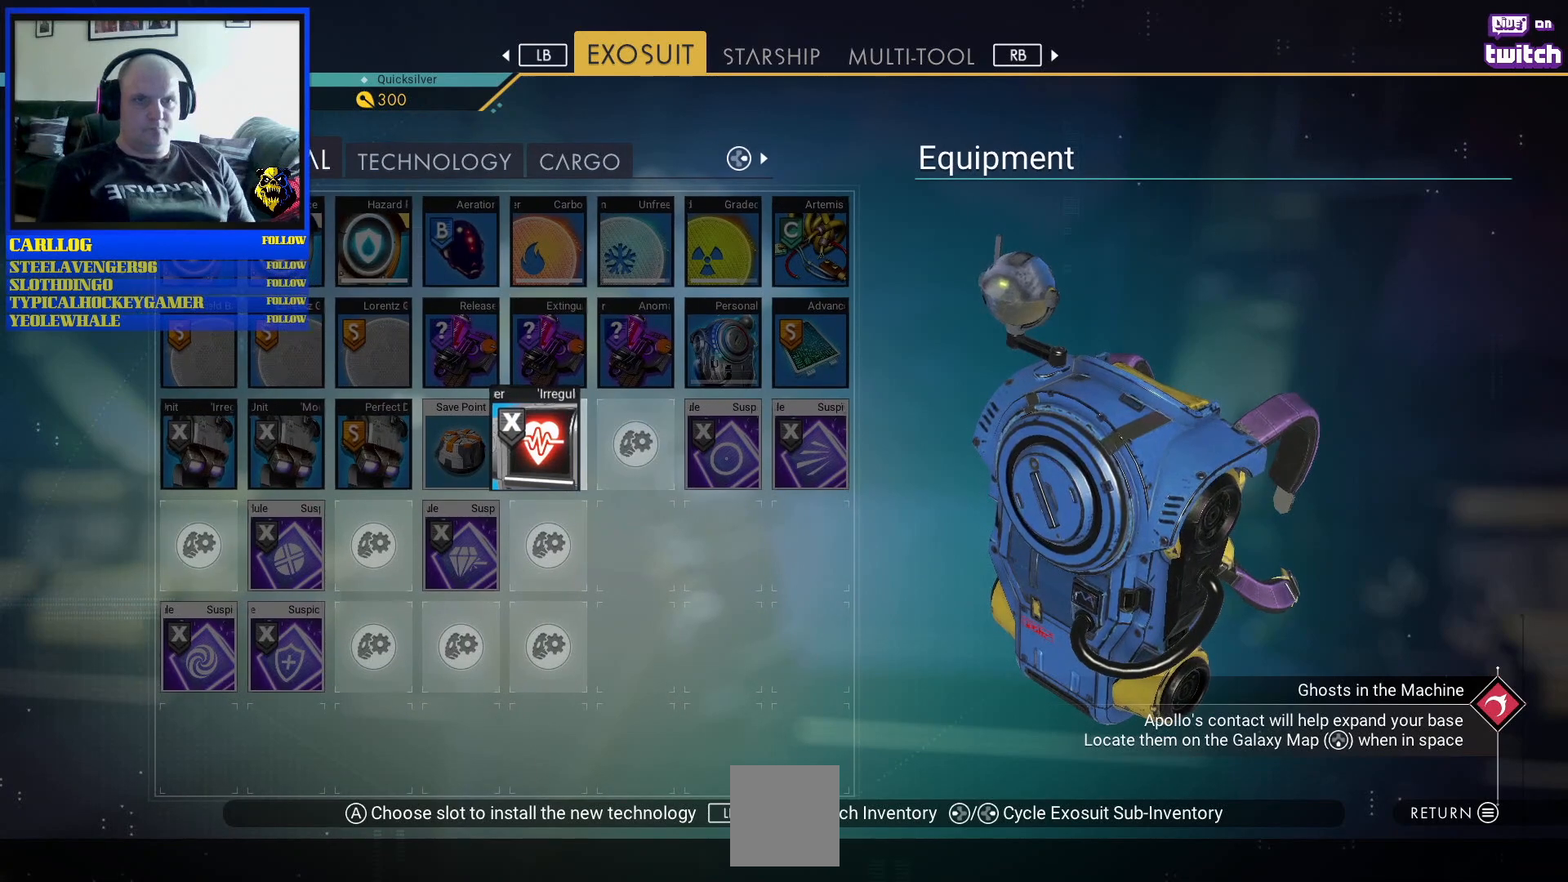
{"buttons": [], "left_stick": "center", "right_stick": "center"}
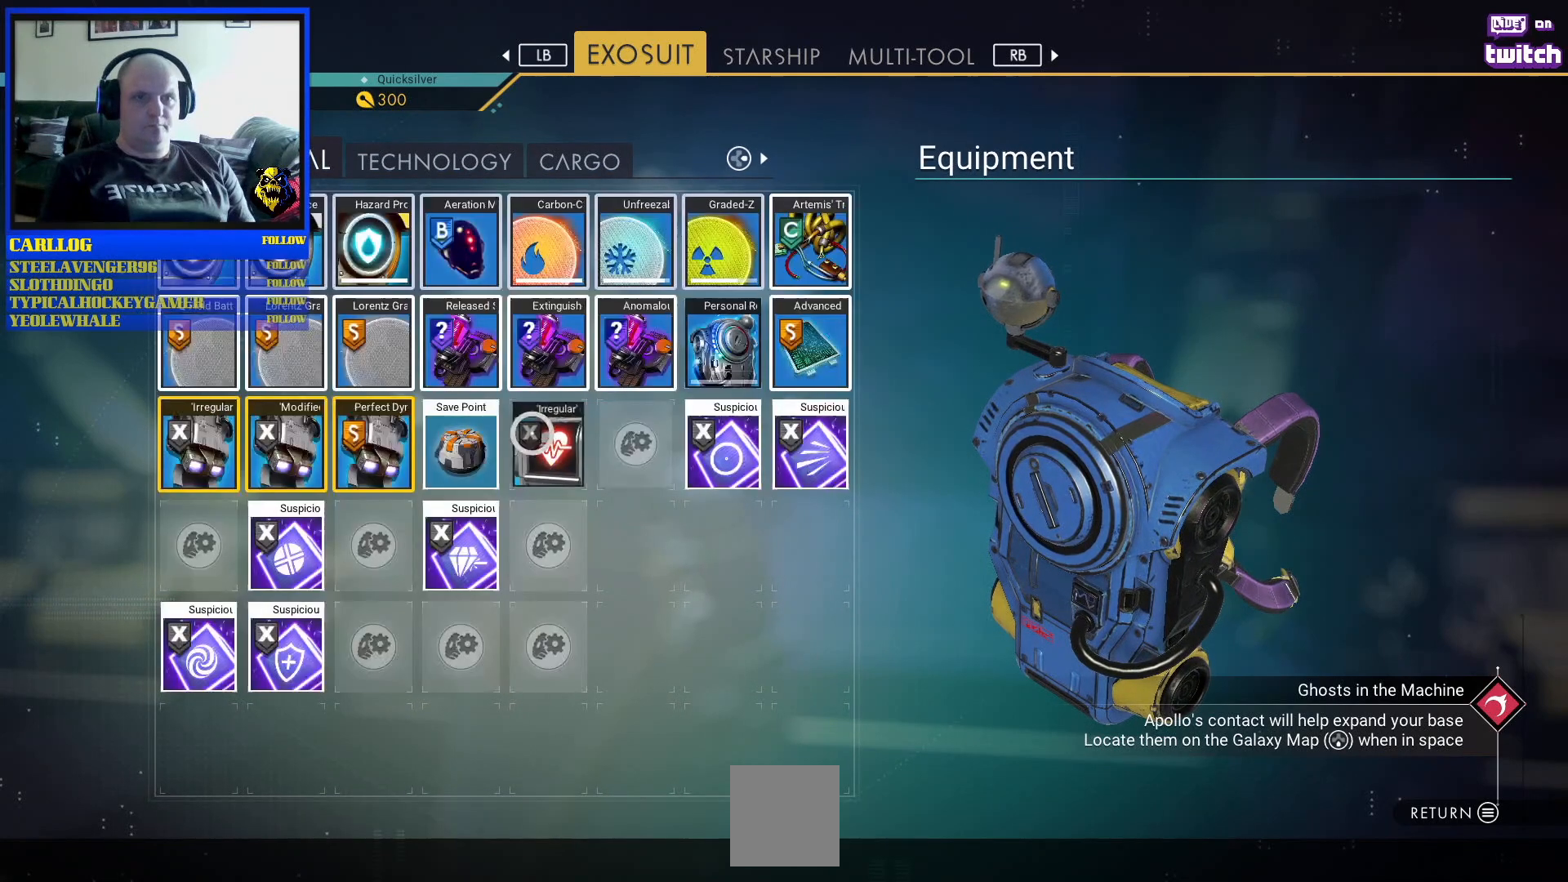
{"buttons": [], "left_stick": "center", "right_stick": "center", "events": []}
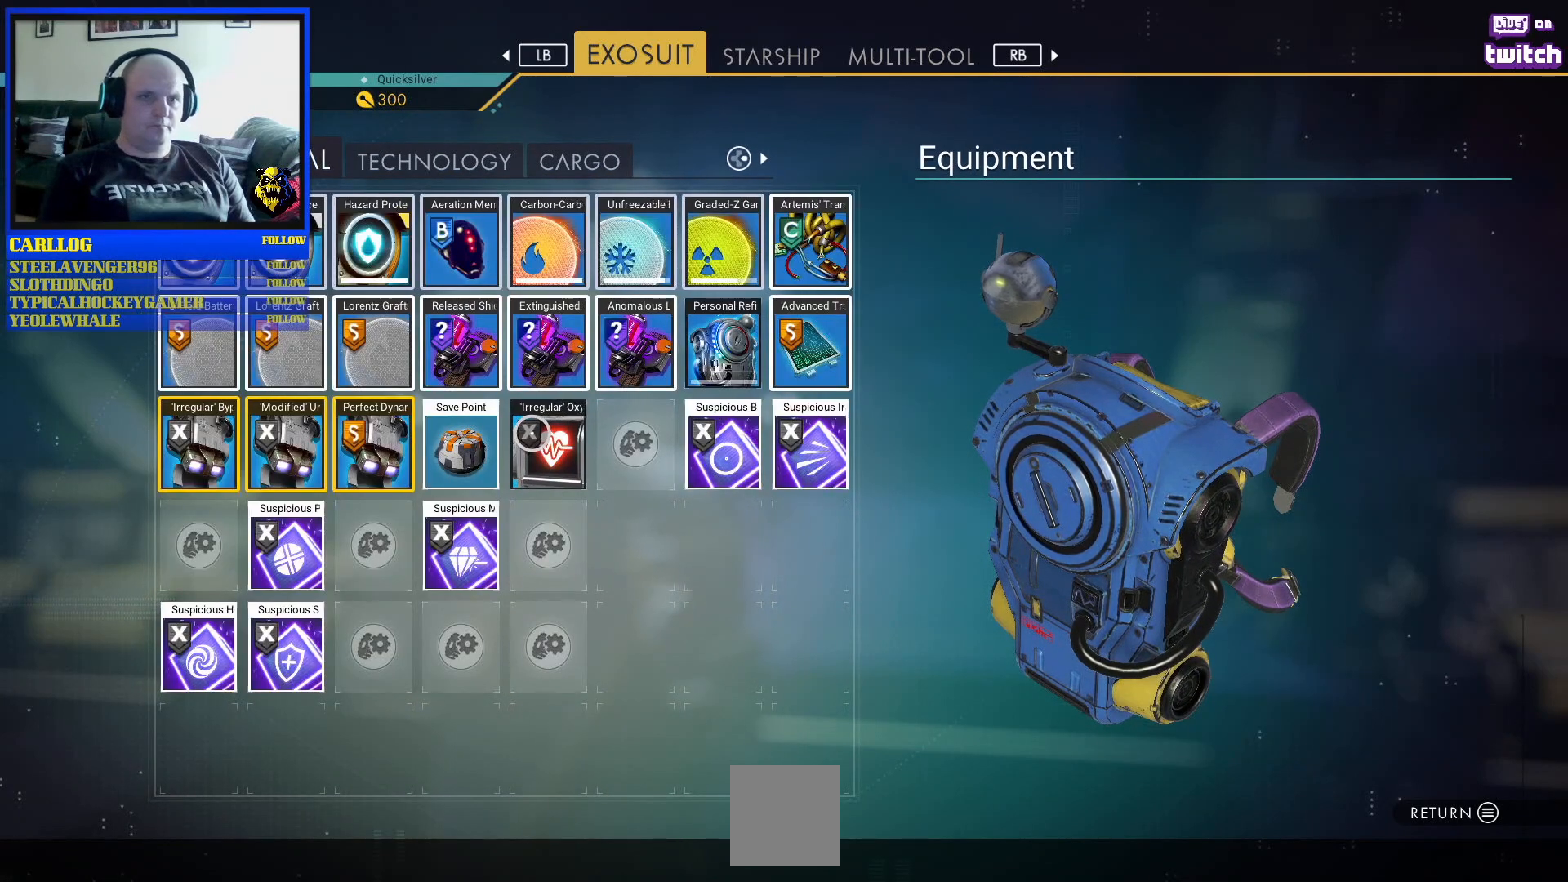
{"buttons": [], "left_stick": "center", "right_stick": "center", "events": []}
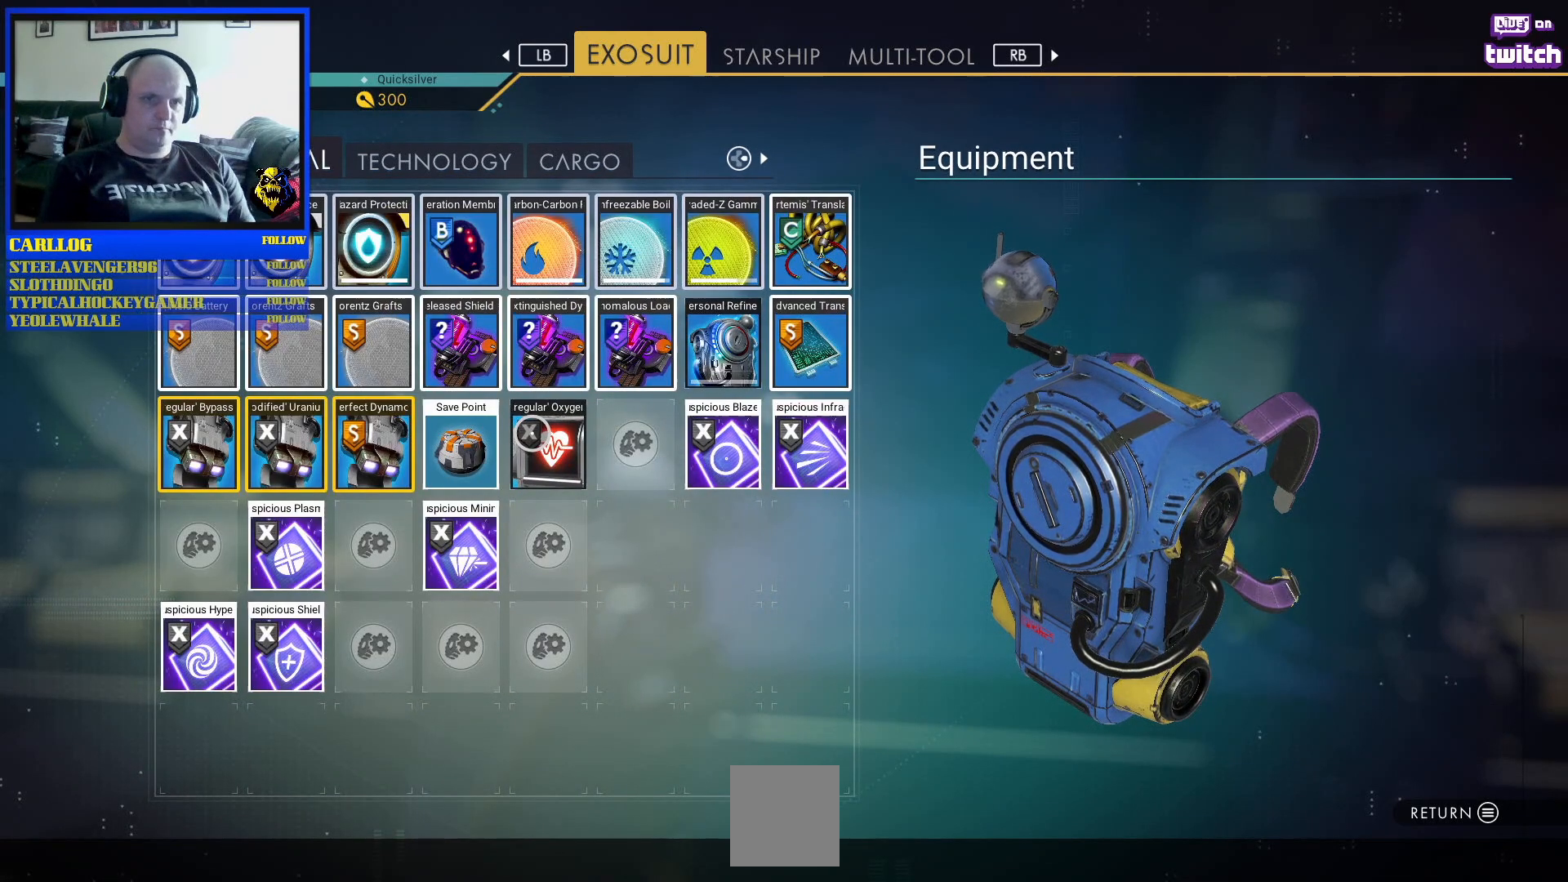
{"buttons": [], "left_stick": "center", "right_stick": "center", "events": []}
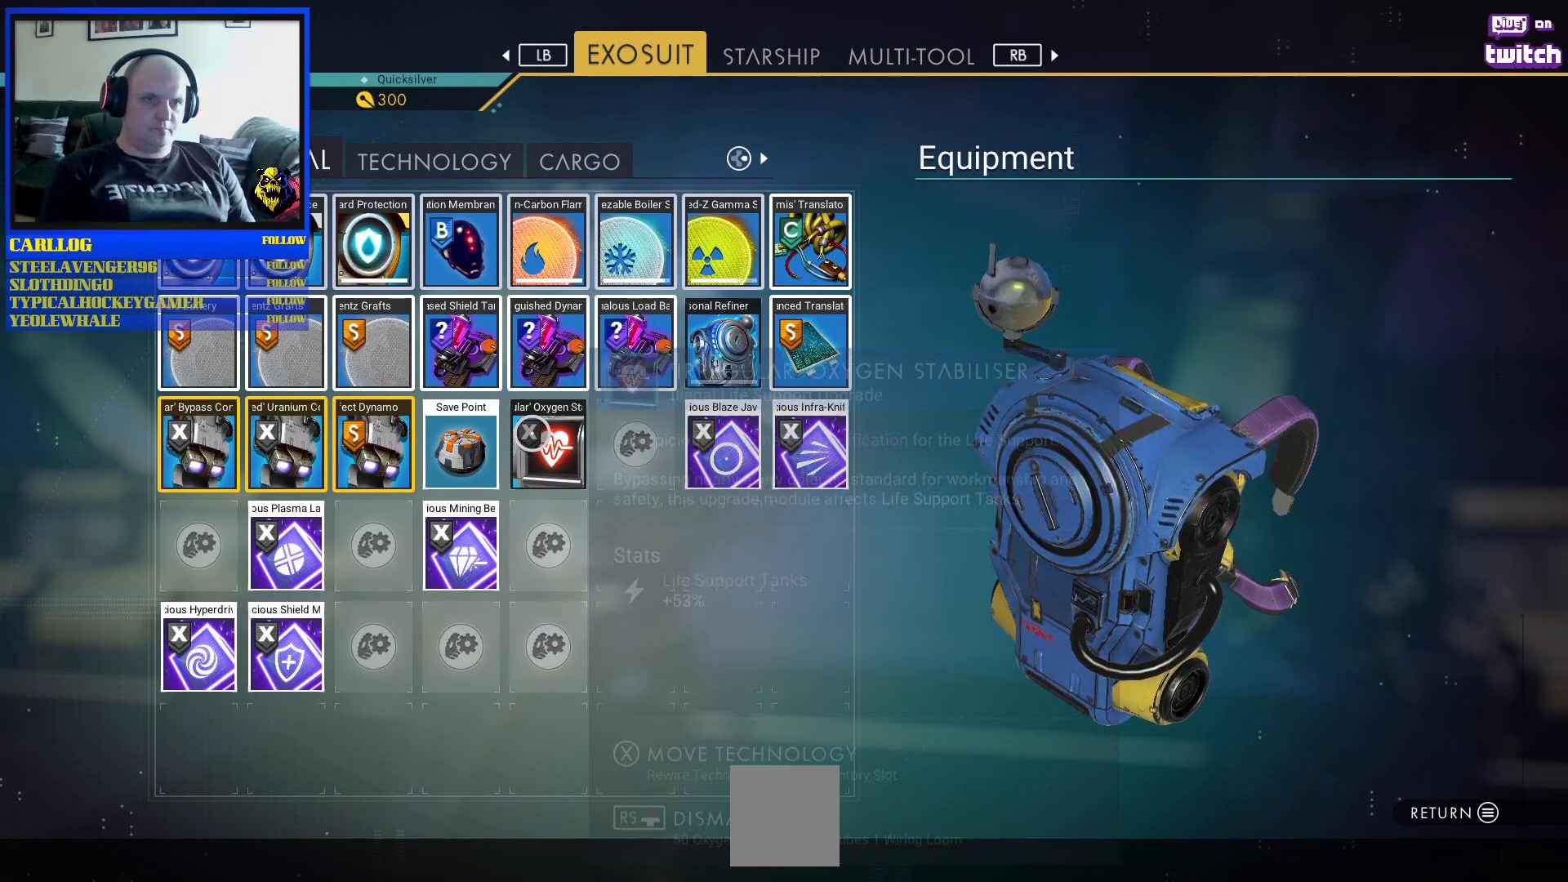
{"buttons": [], "left_stick": "center", "right_stick": "center", "events": [[167, "left_stick", "down-right"], [250, "left_stick", "center"]]}
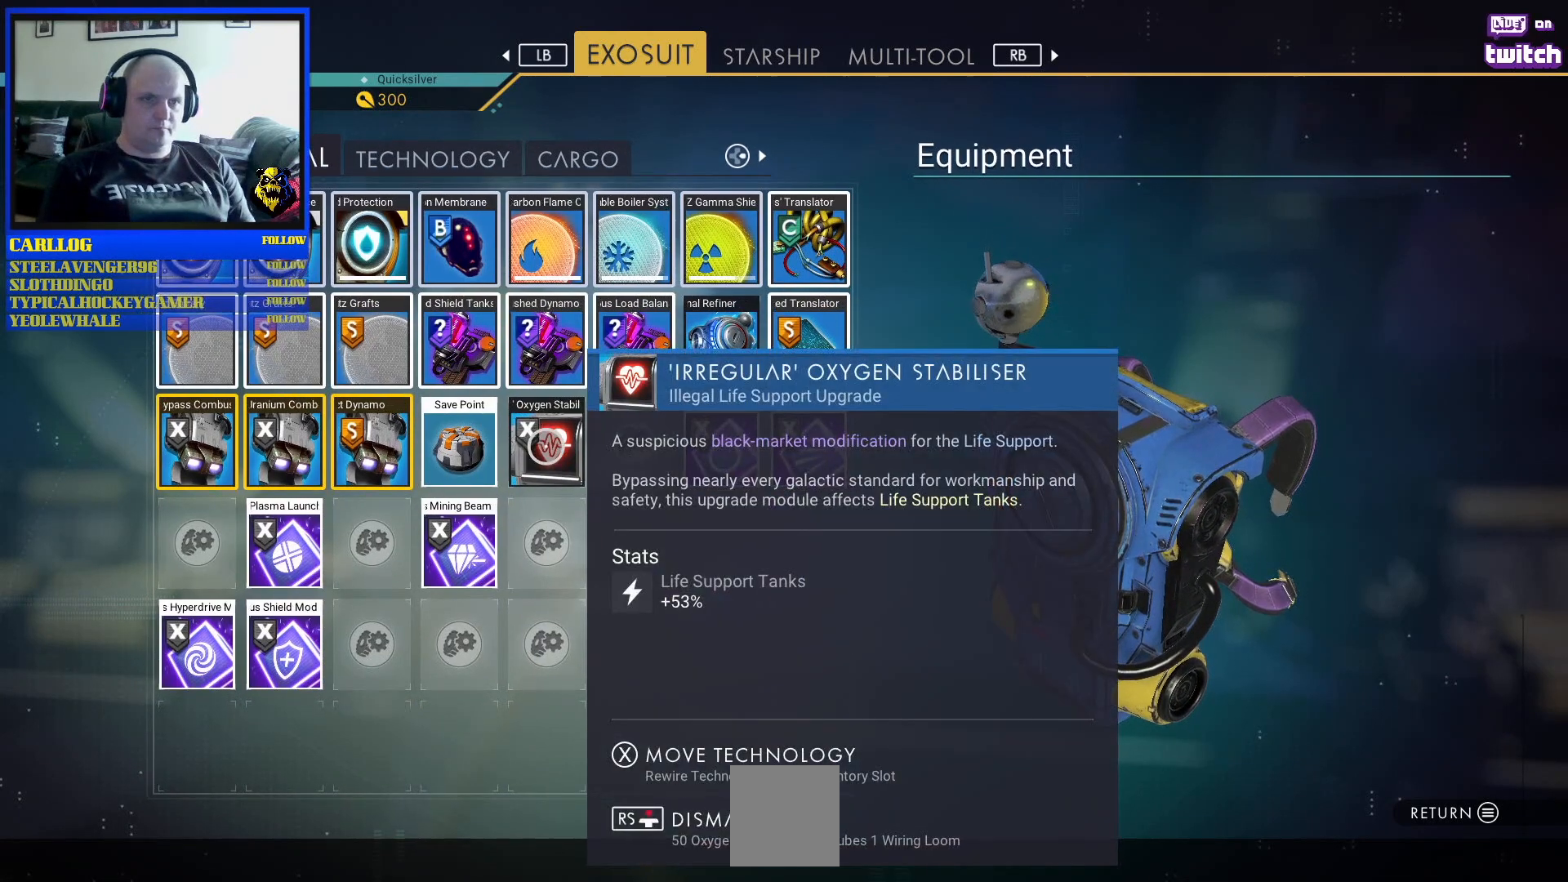
{"buttons": [], "left_stick": "center", "right_stick": "center", "events": []}
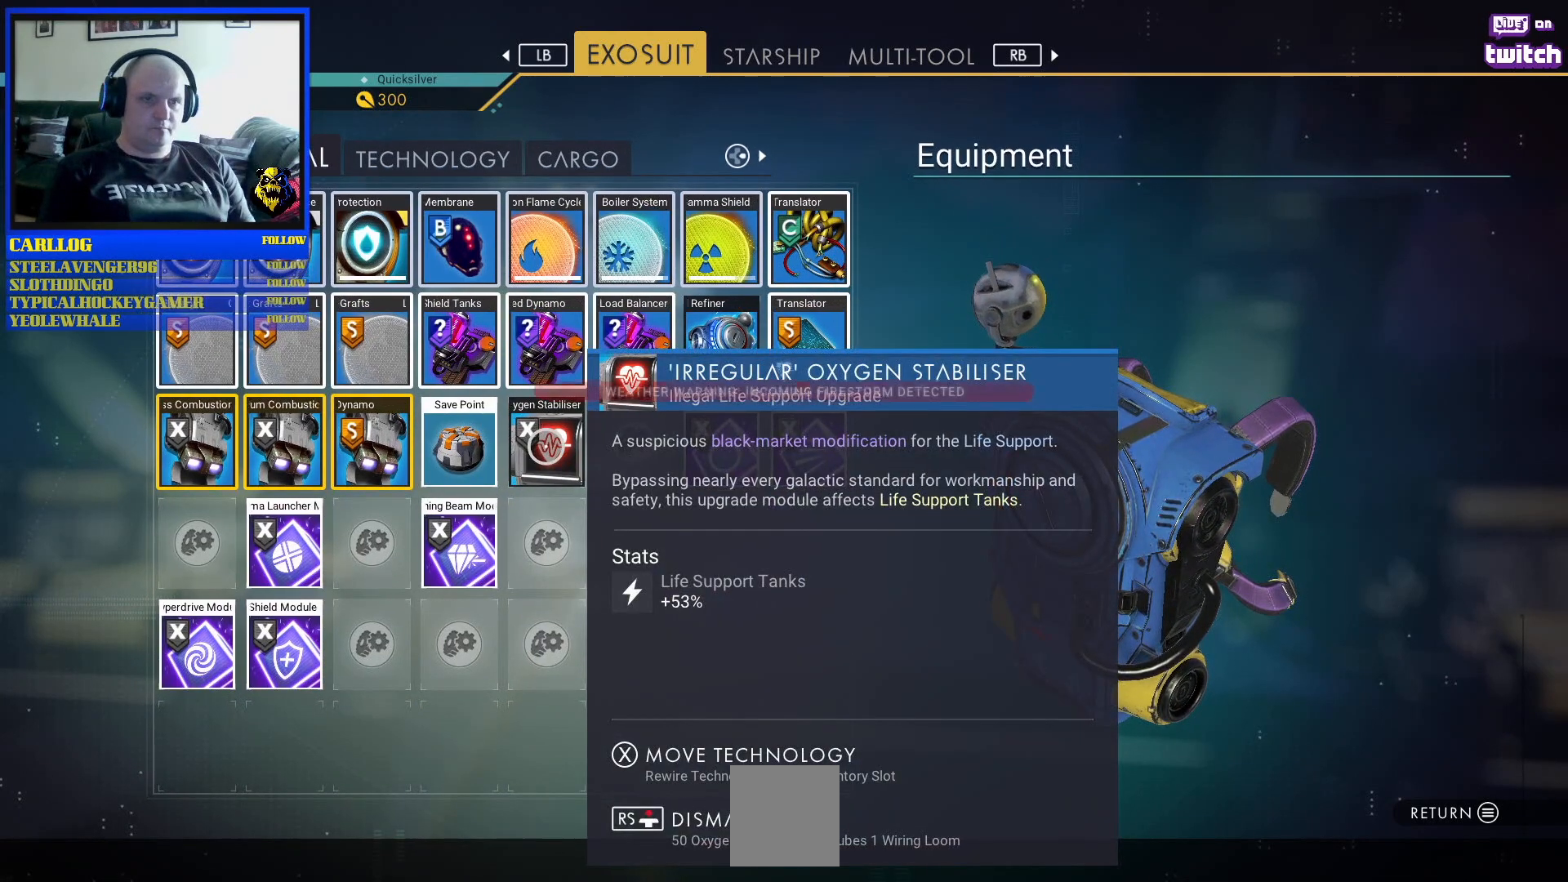
{"buttons": [], "left_stick": "center", "right_stick": "center", "events": []}
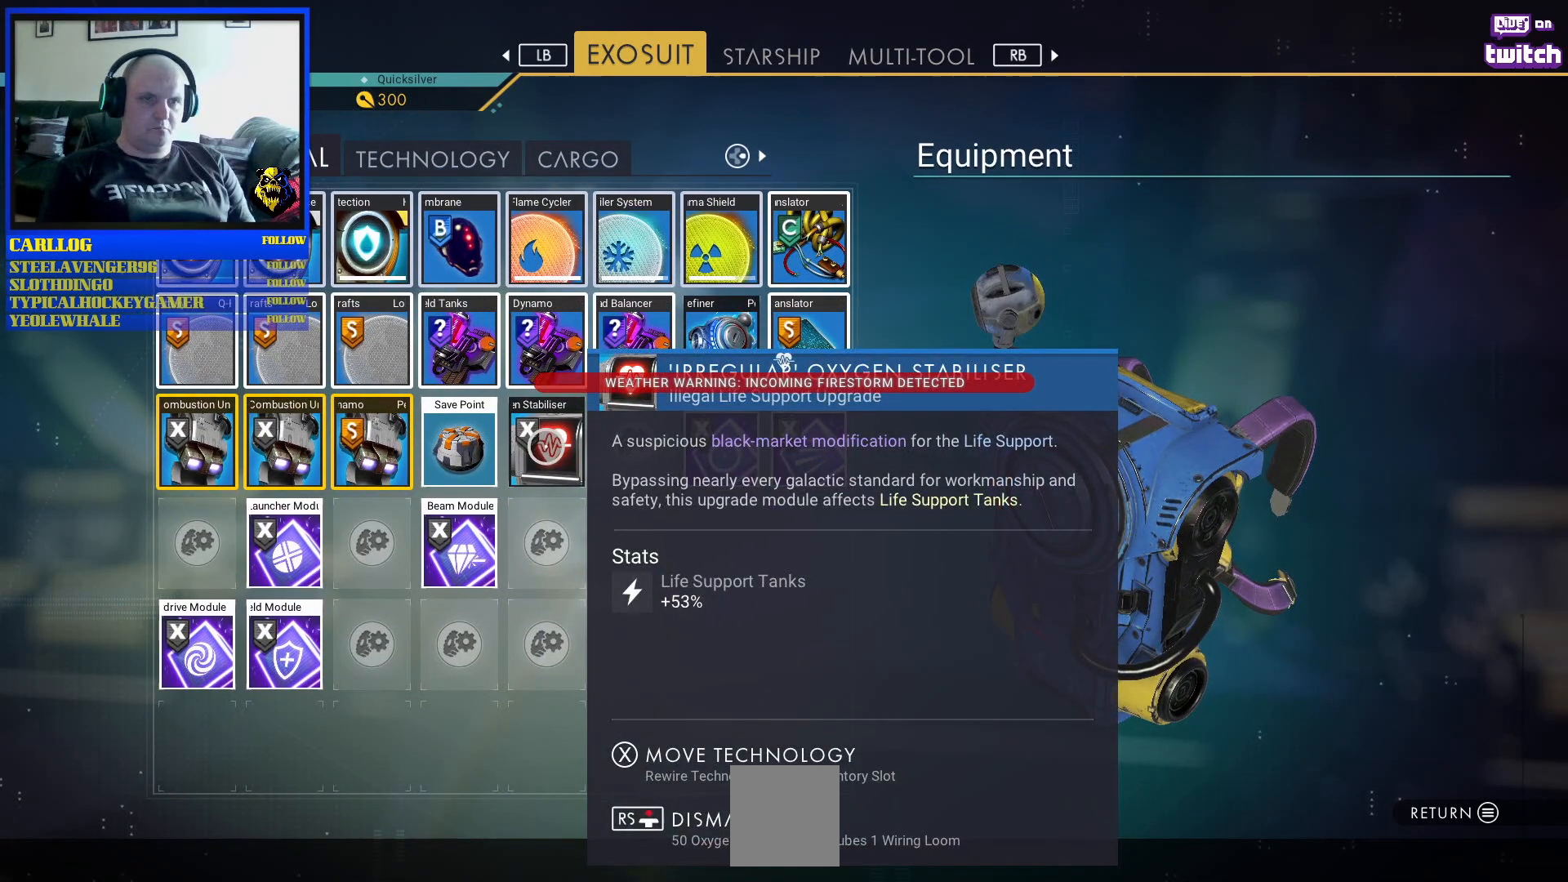
{"buttons": [], "left_stick": "center", "right_stick": "center", "events": []}
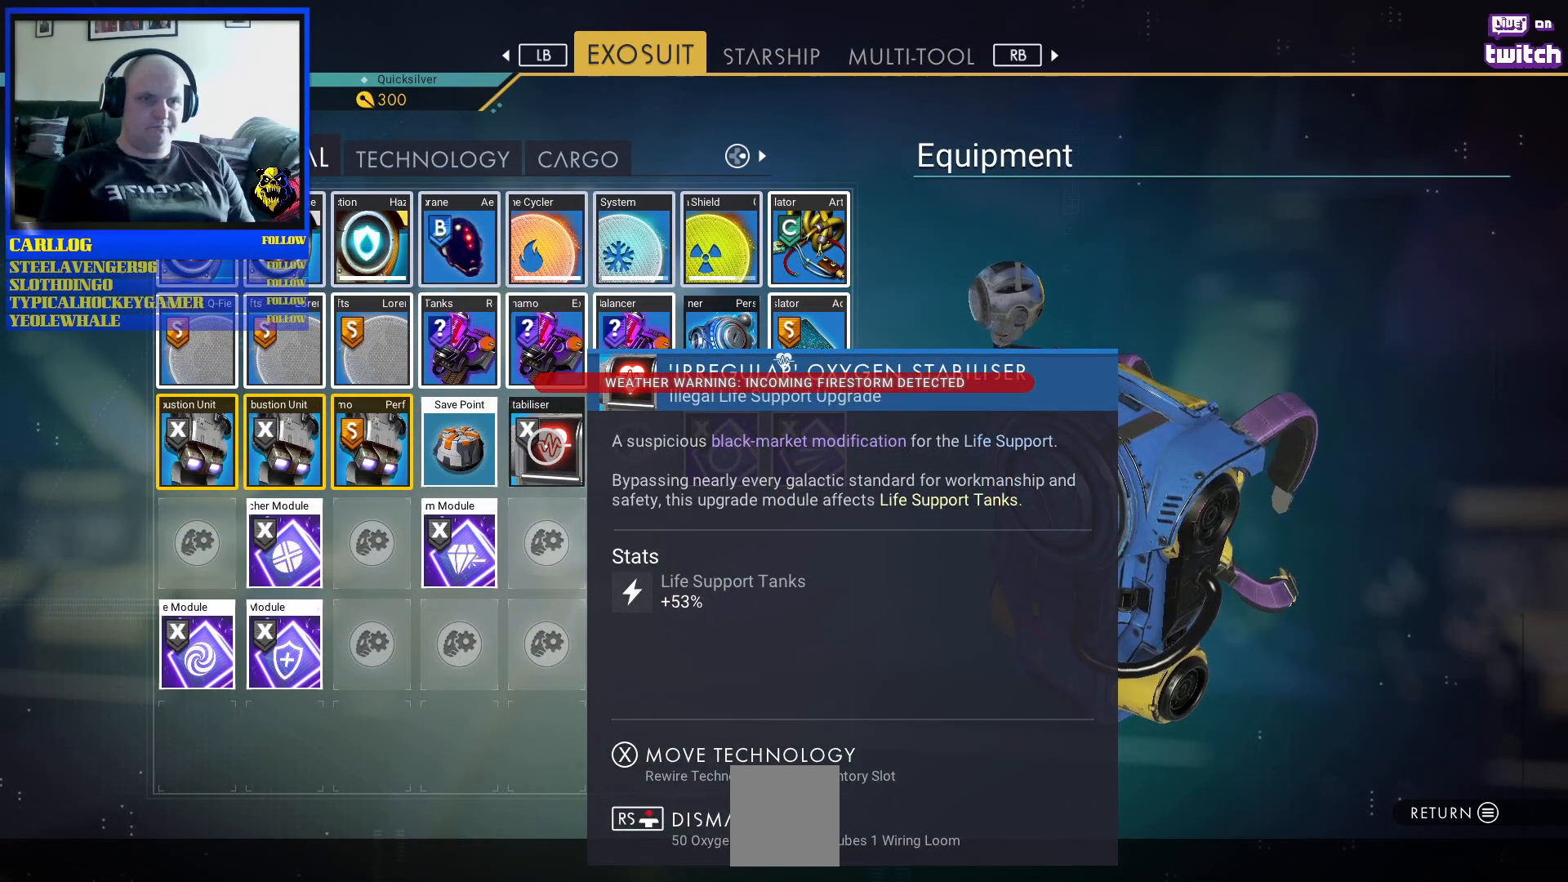
{"buttons": [], "left_stick": "down-left", "right_stick": "center", "events": [[300, "left_stick", "down-left"]]}
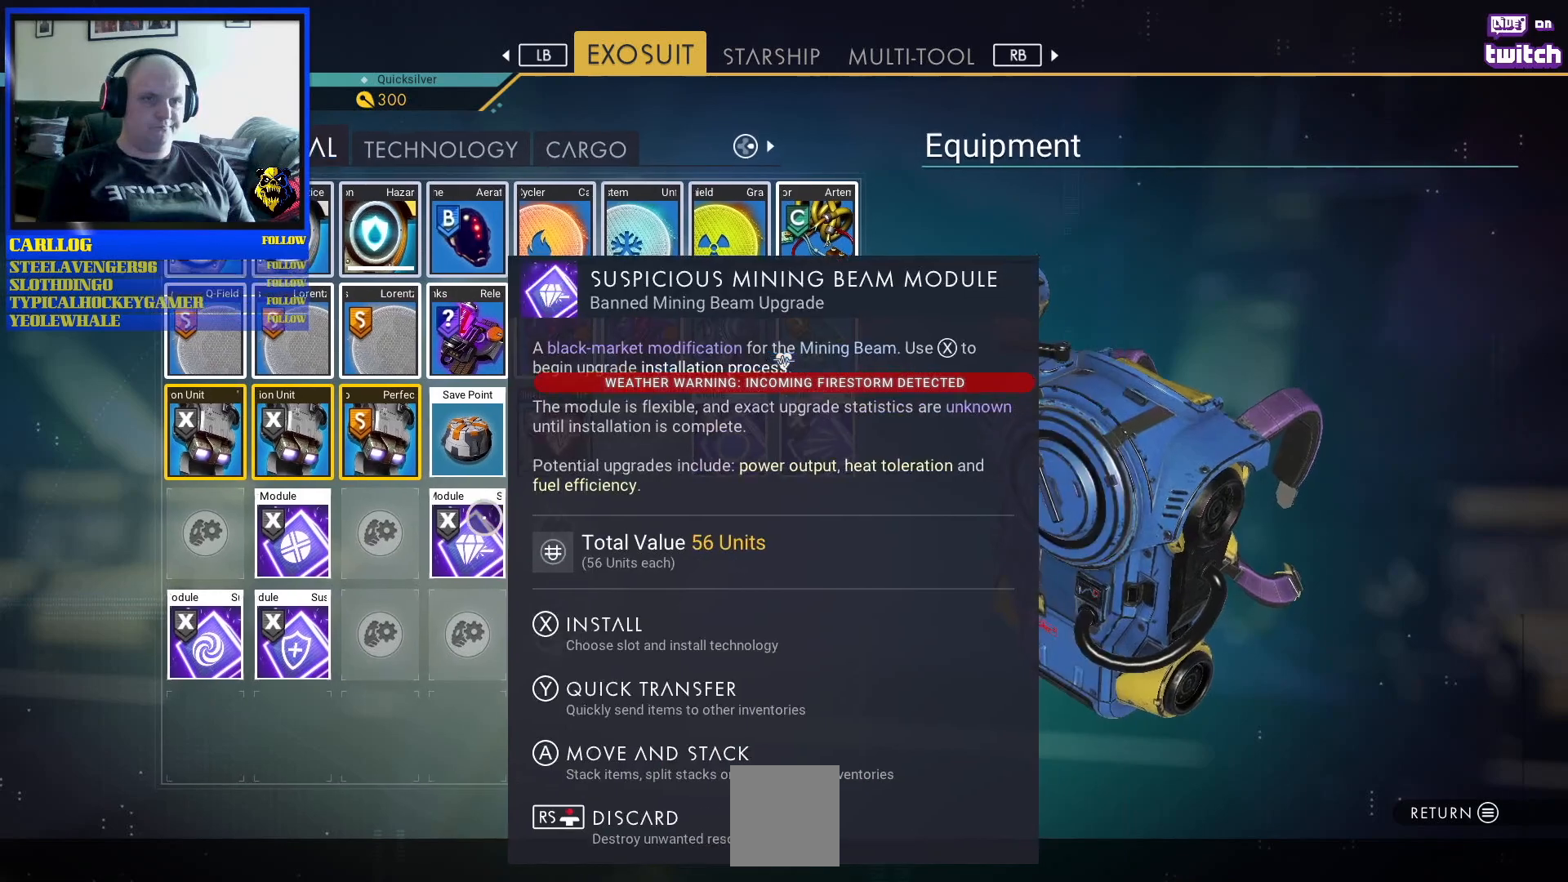
{"buttons": [], "left_stick": "center", "right_stick": "center", "events": [[67, "left_stick", "center"], [300, "left_stick", "up"], [367, "left_stick", "center"]]}
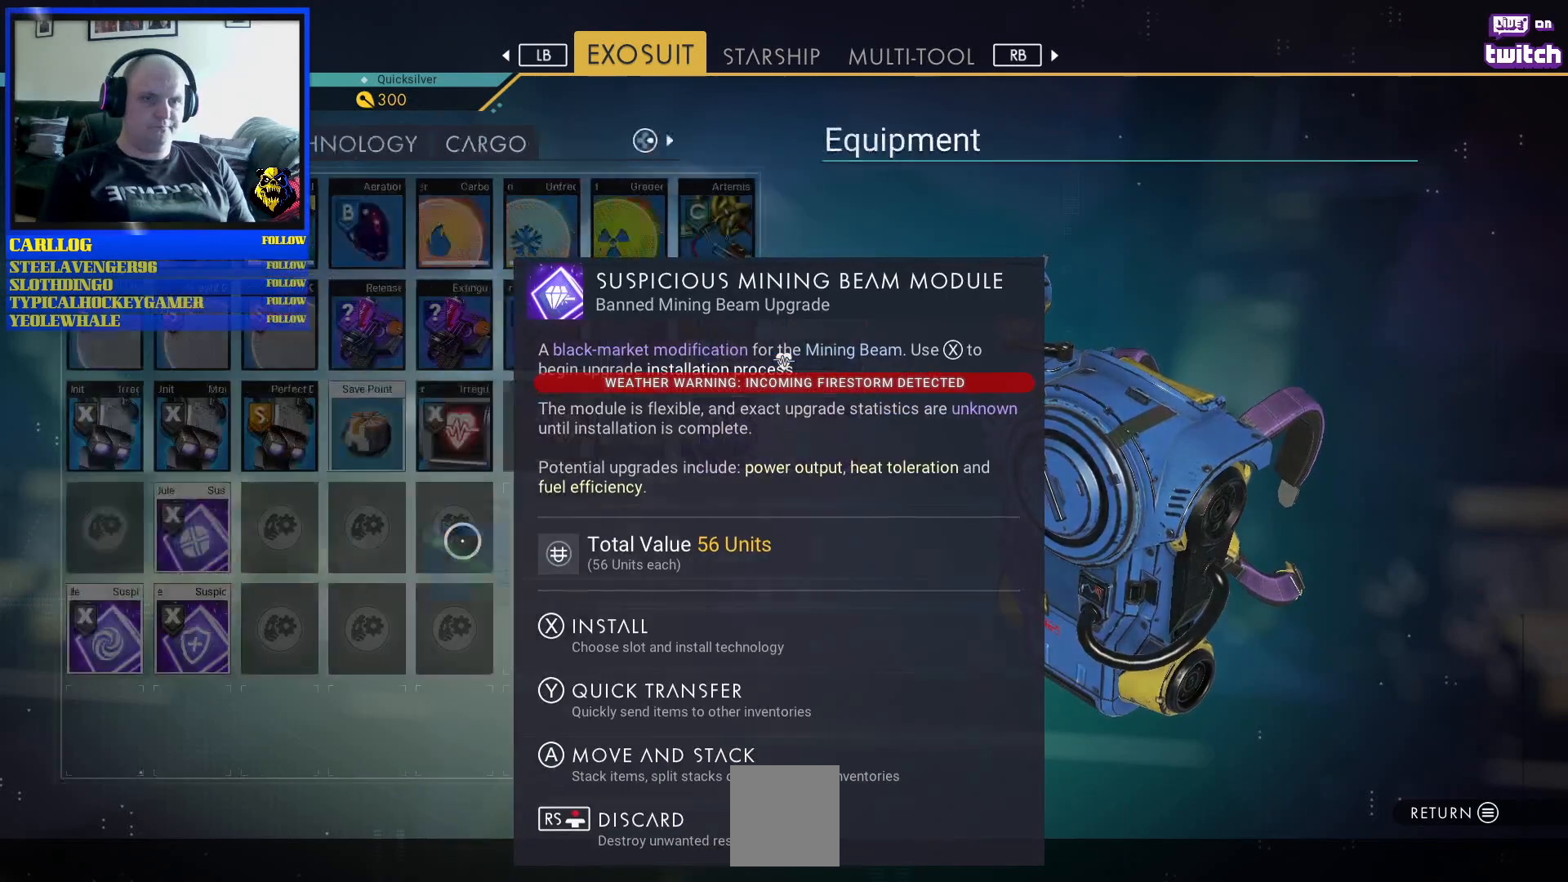
{"buttons": [], "left_stick": "center", "right_stick": "center", "events": []}
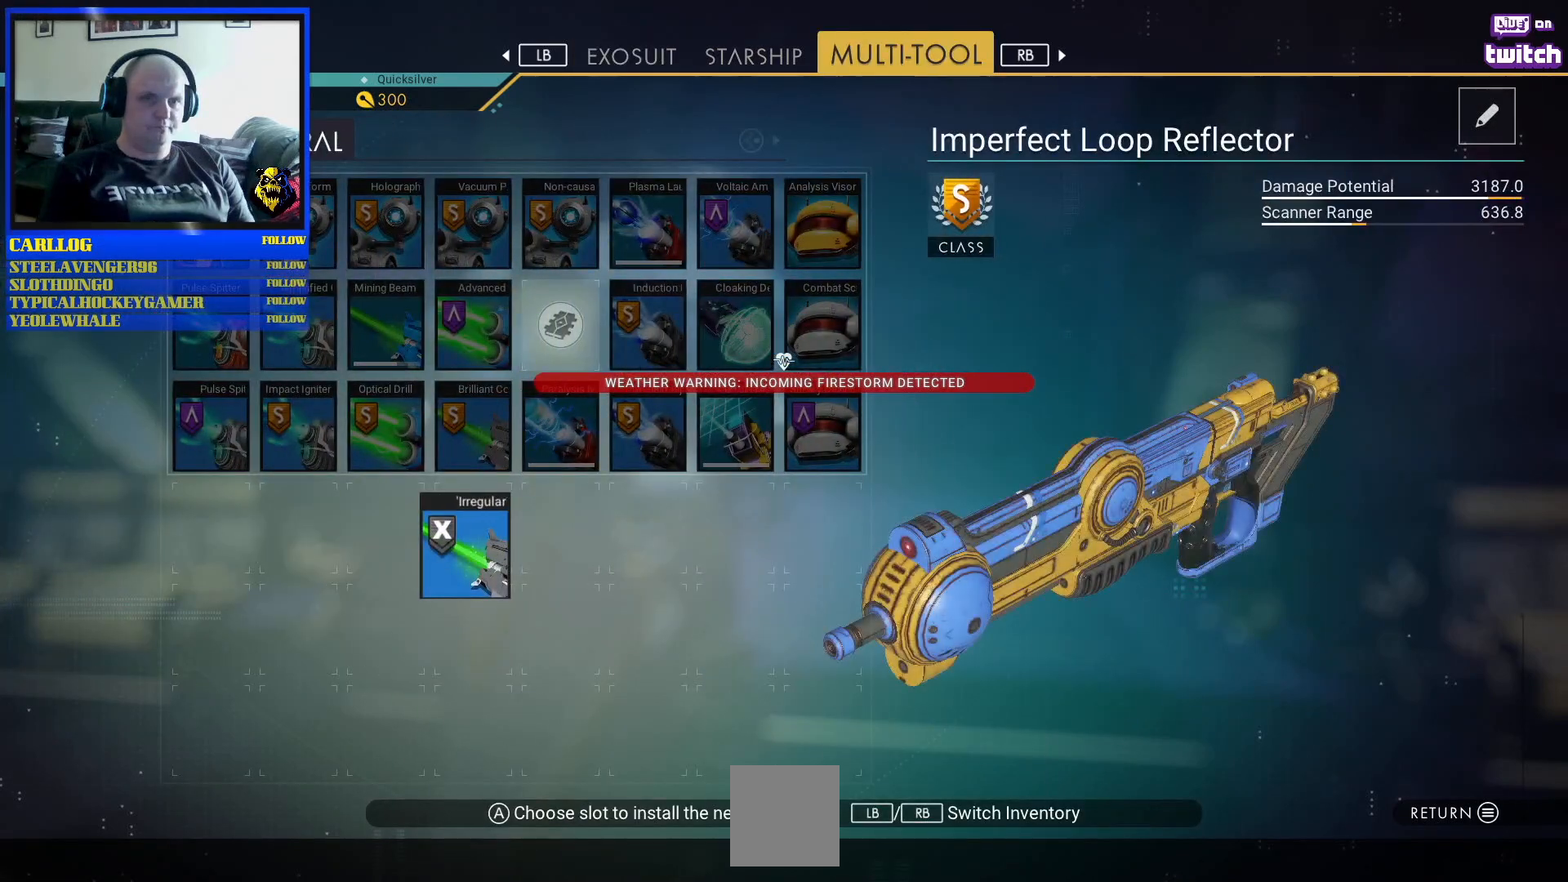
{"buttons": [], "left_stick": "up", "right_stick": "center", "events": [[217, "left_stick", "up"]]}
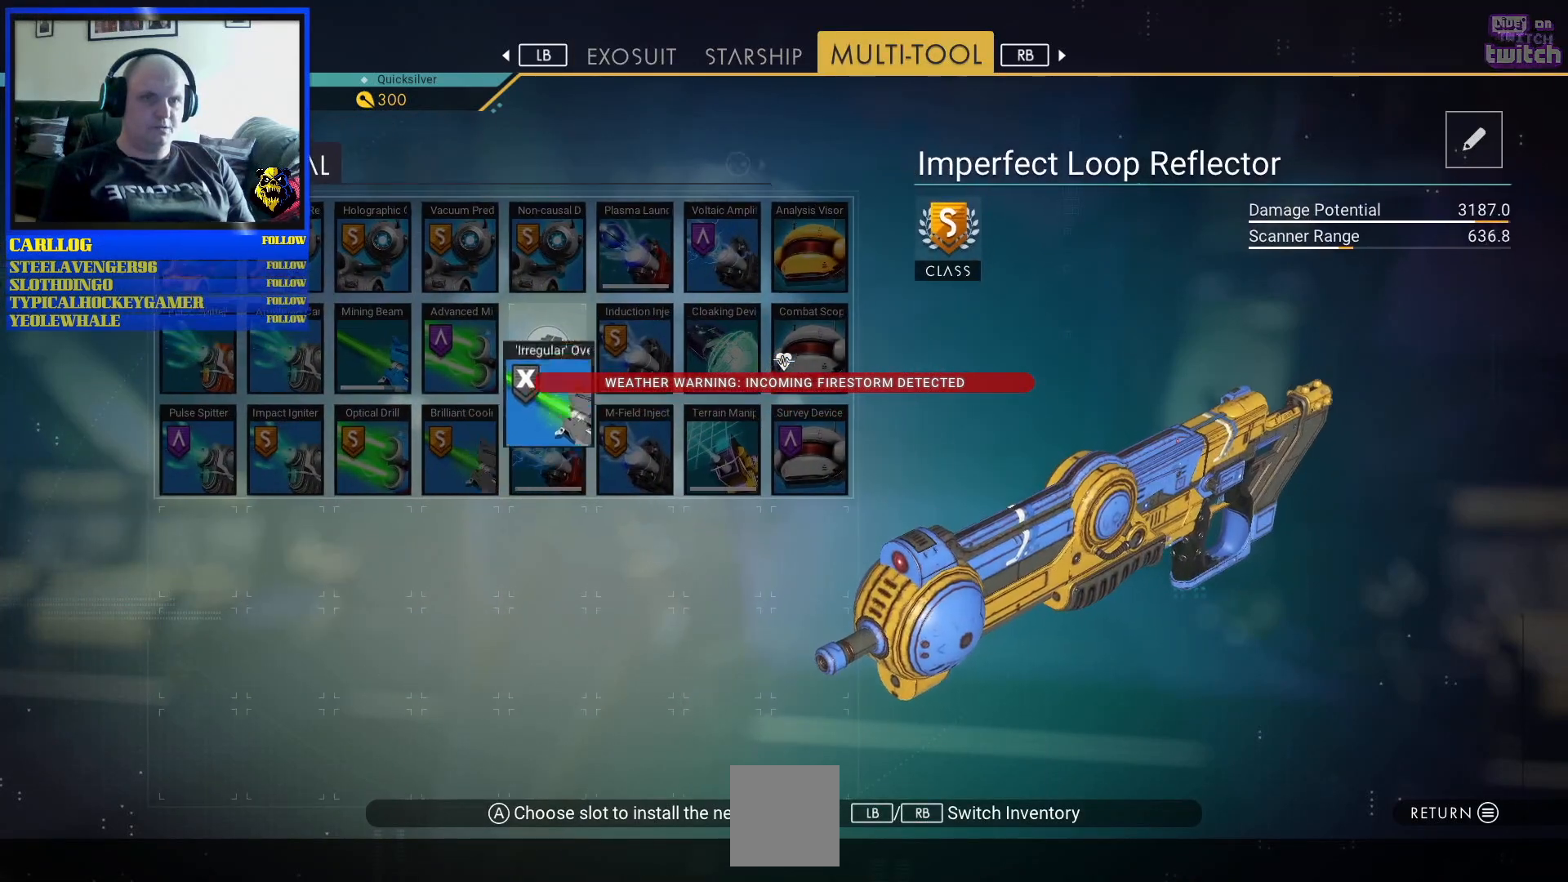
{"buttons": [], "left_stick": "center", "right_stick": "center"}
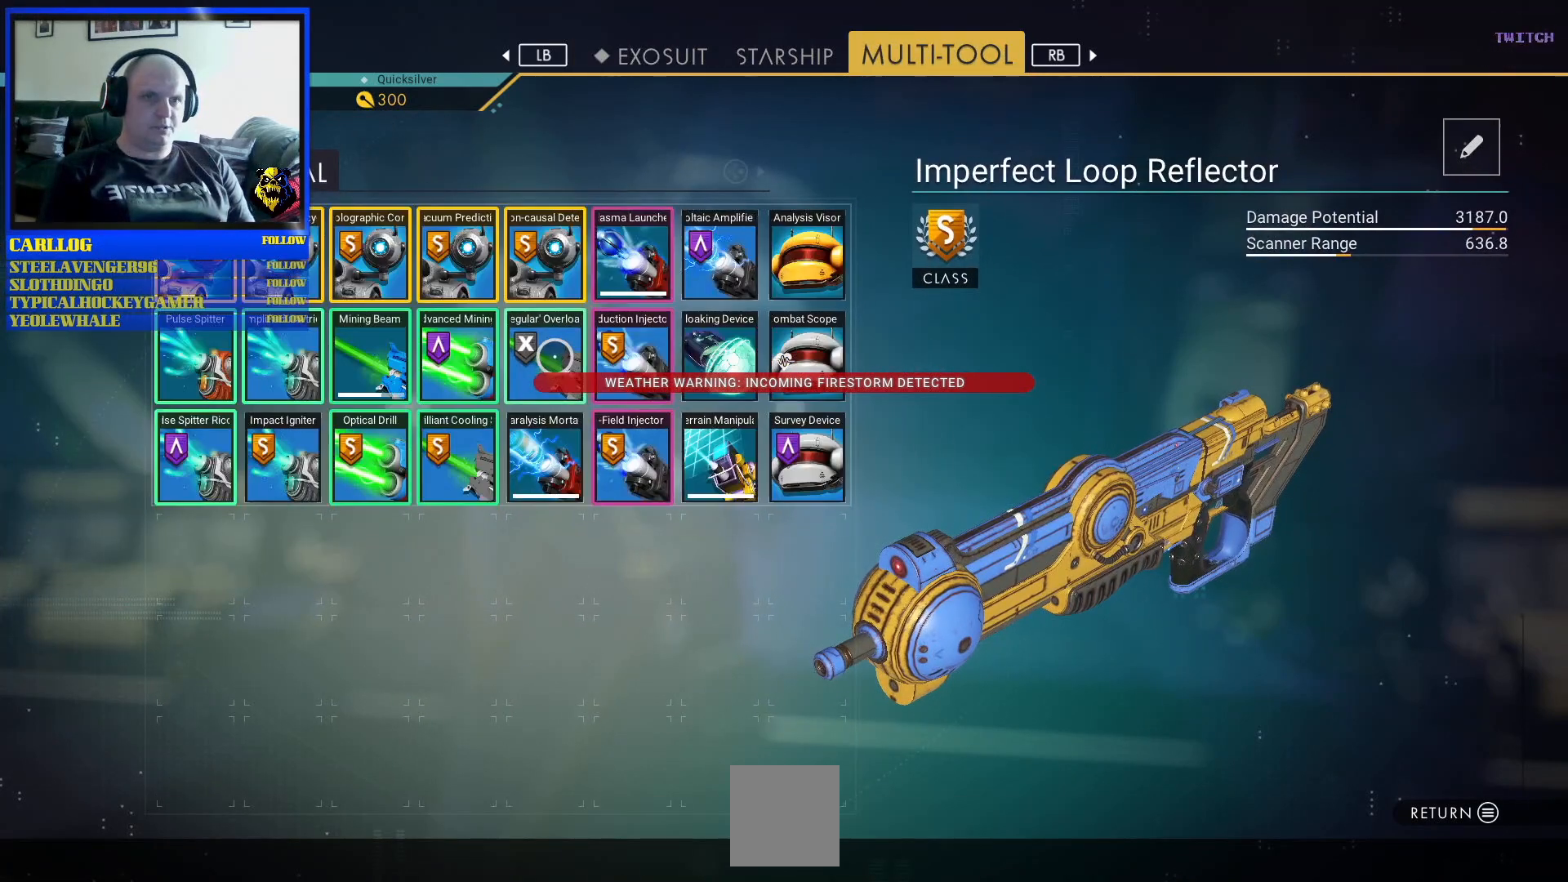
{"buttons": [], "left_stick": "center", "right_stick": "center", "events": []}